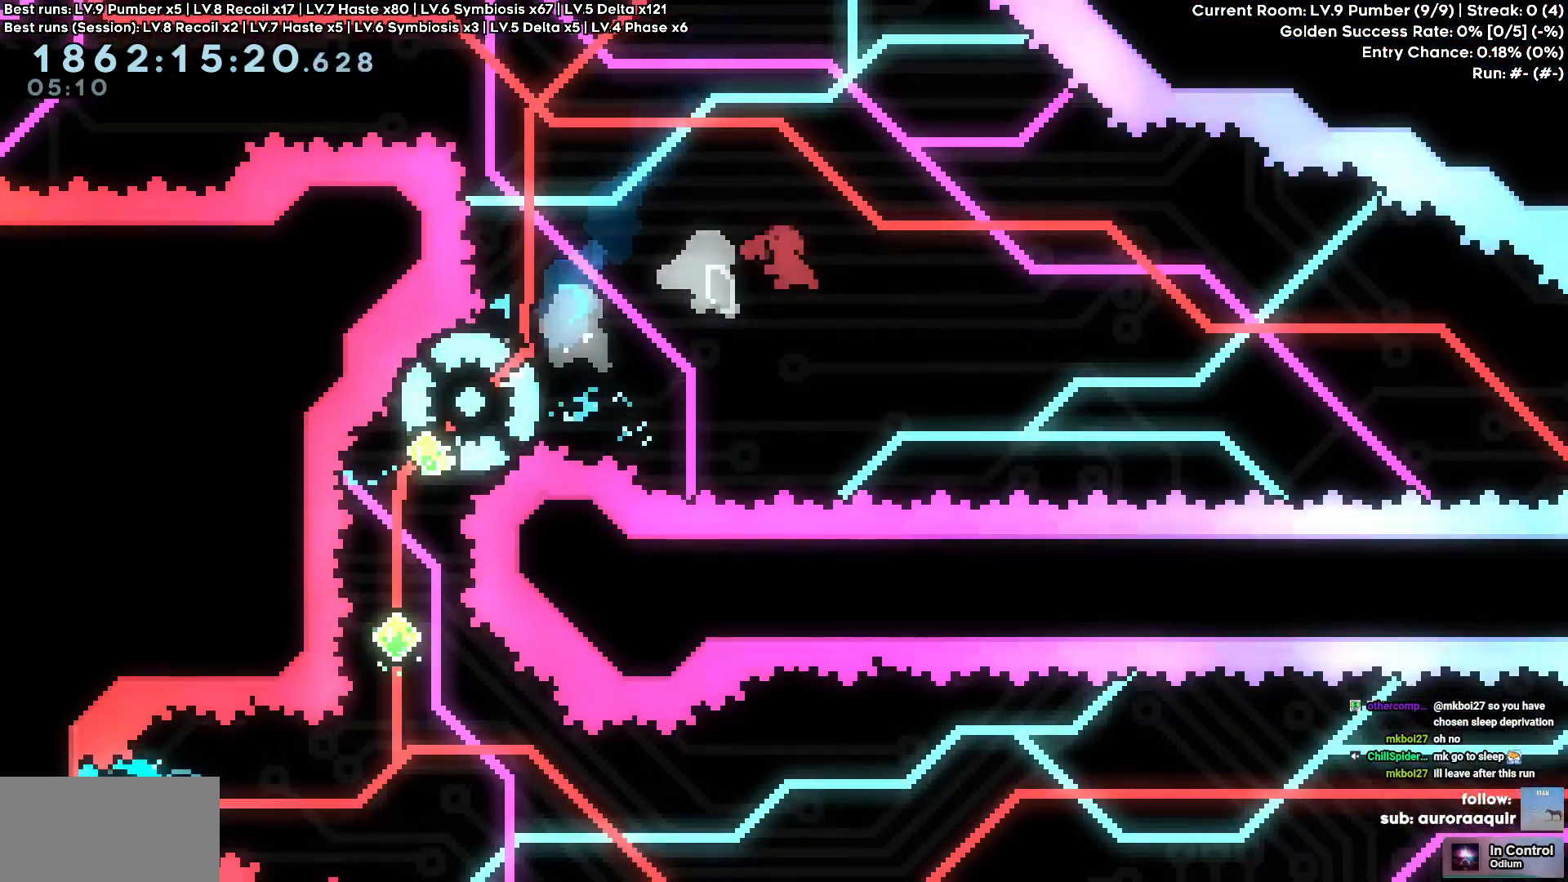
Gameplay with keyboard; each line is a JSON object with the keys held at the frame after it. "events" lists presses ("down") and releases ("up") of "a", "d", "s" and "w" between this image and that frame as [ms after this image, input, new state], when the widget could be followed in between. No other keys are recorded. Mouse input is not recorded.
{"keys": [], "events": [[16, "w", "down"], [216, "w", "up"], [450, "a", "up"]]}
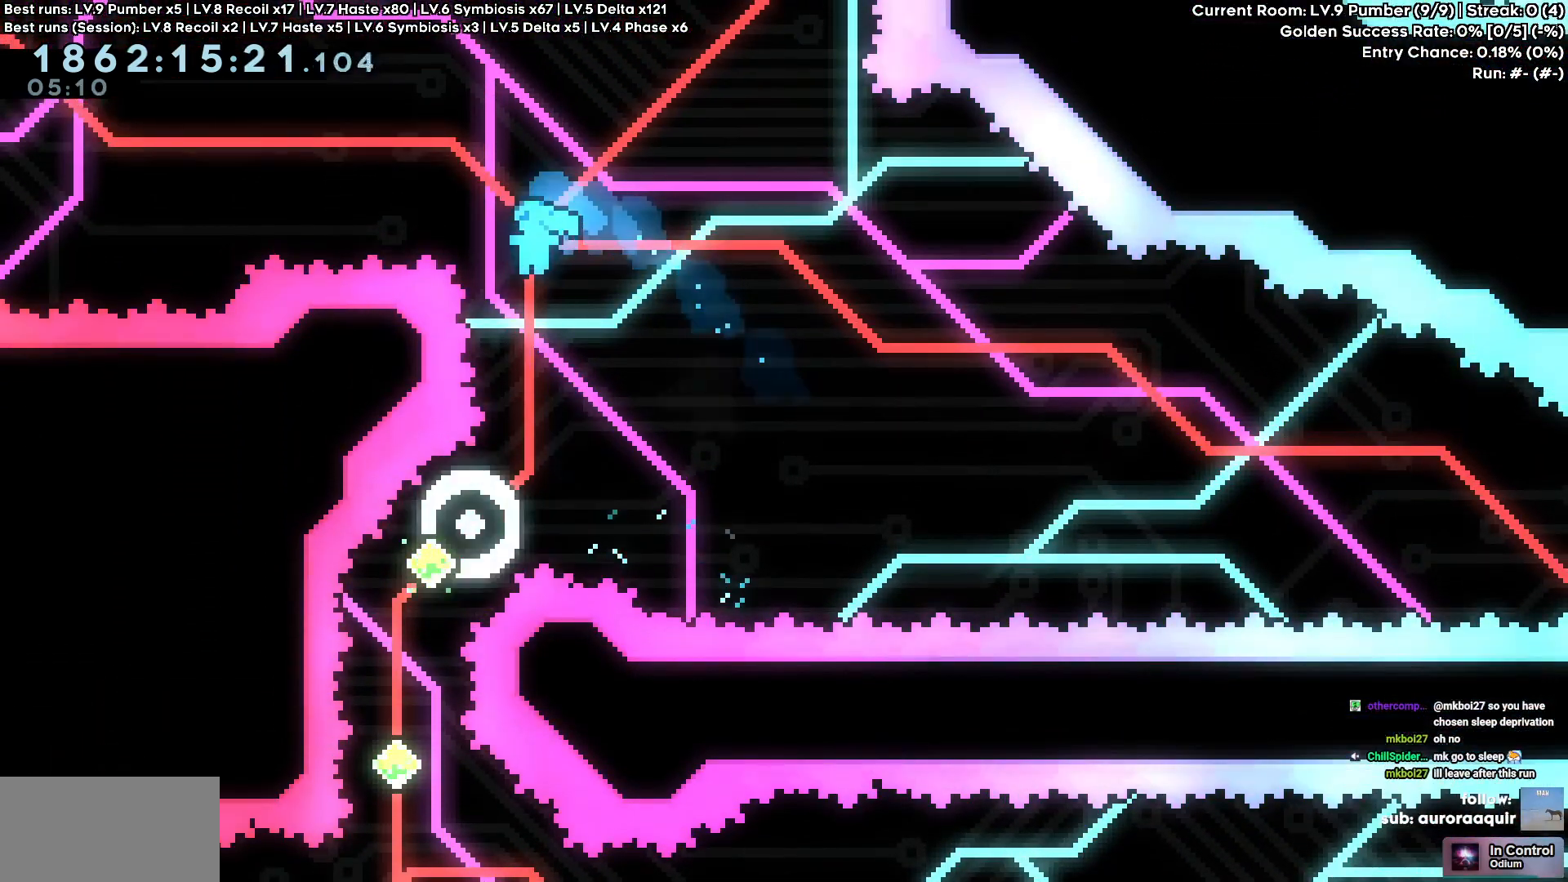
{"keys": [], "events": []}
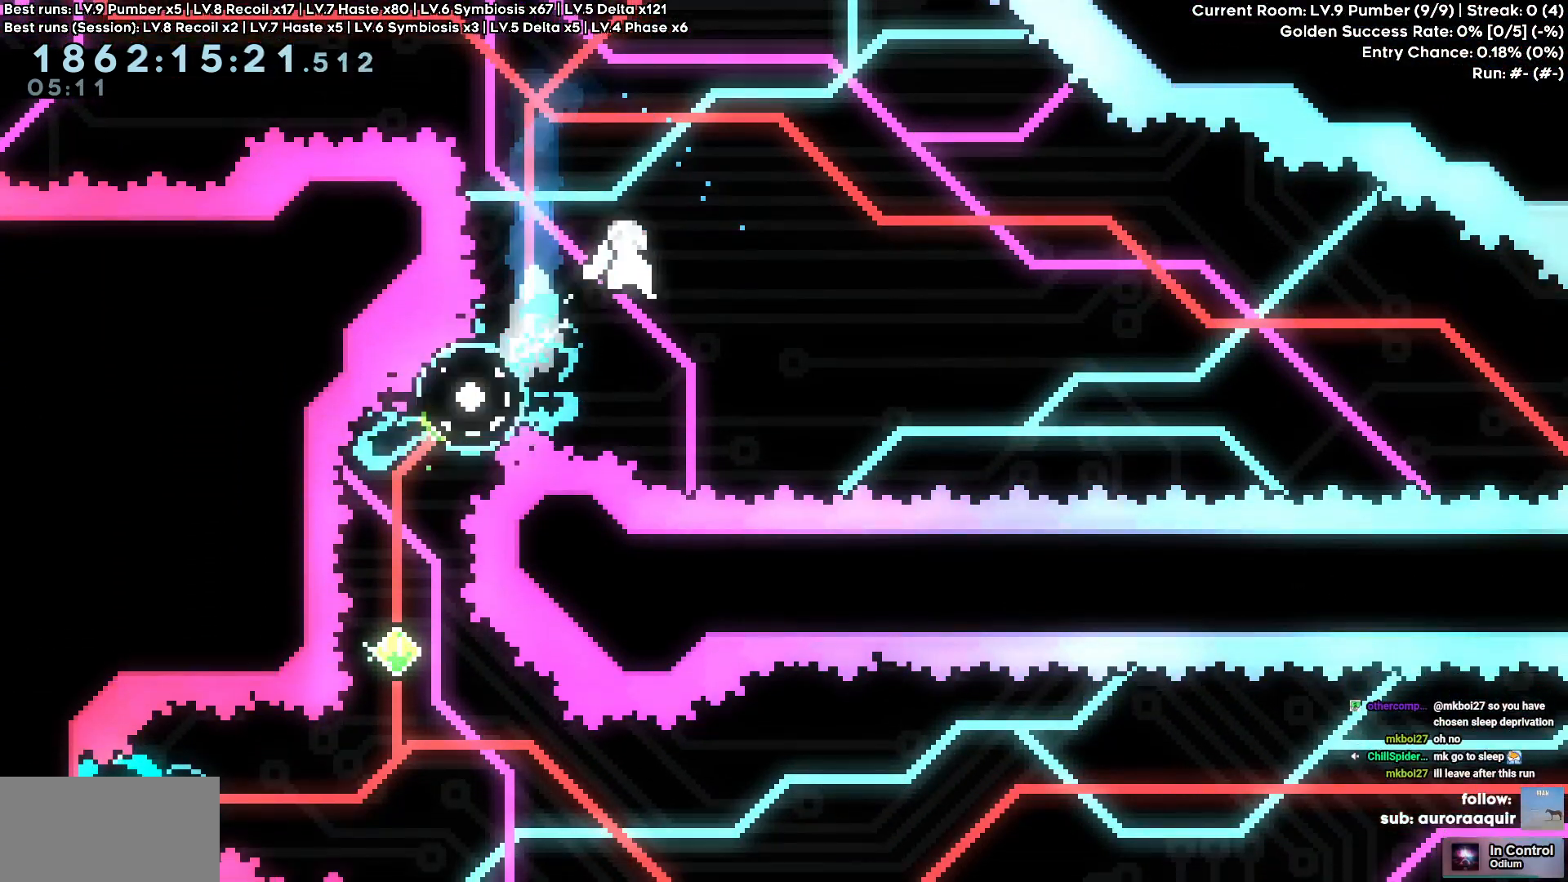
{"keys": ["a"], "events": [[150, "a", "down"], [200, "w", "down"], [333, "w", "up"]]}
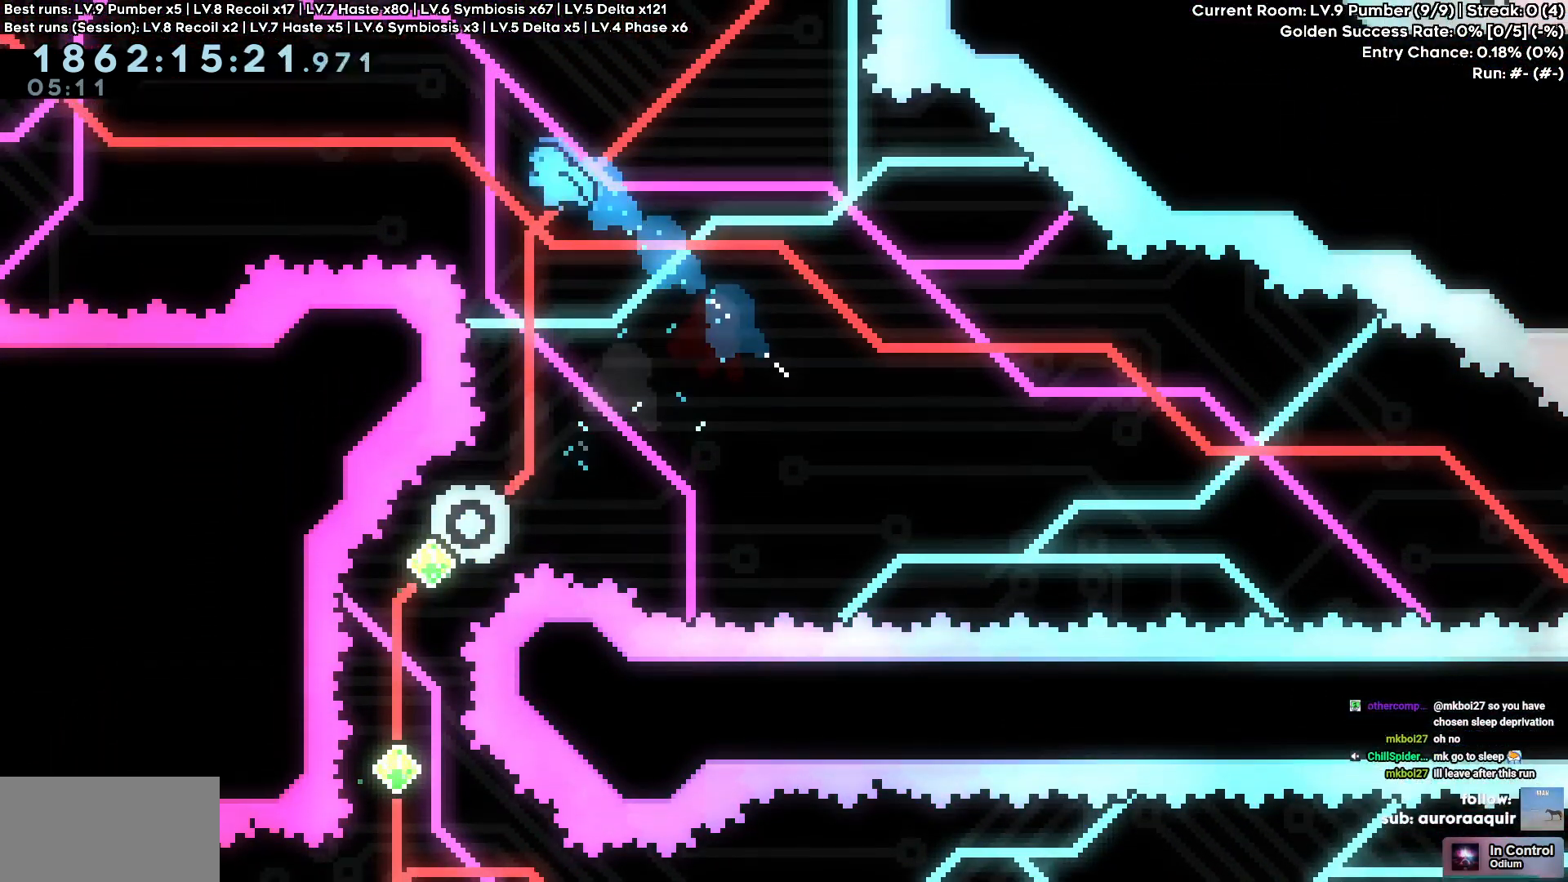
{"keys": [], "events": [[16, "a", "up"]]}
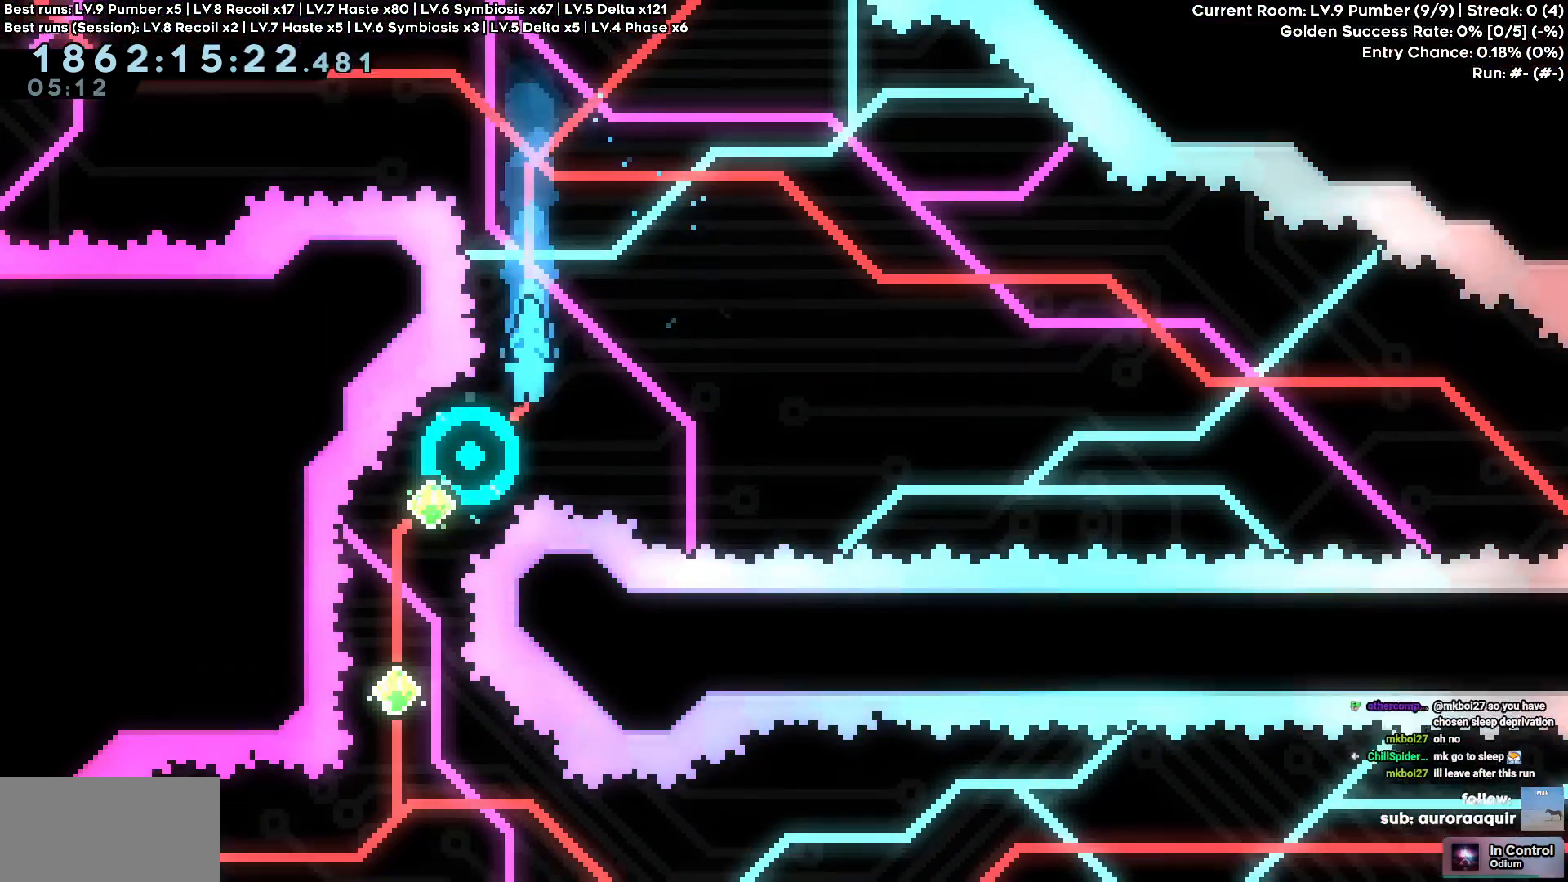
{"keys": ["a", "s"], "events": [[266, "a", "down"], [266, "s", "down"]]}
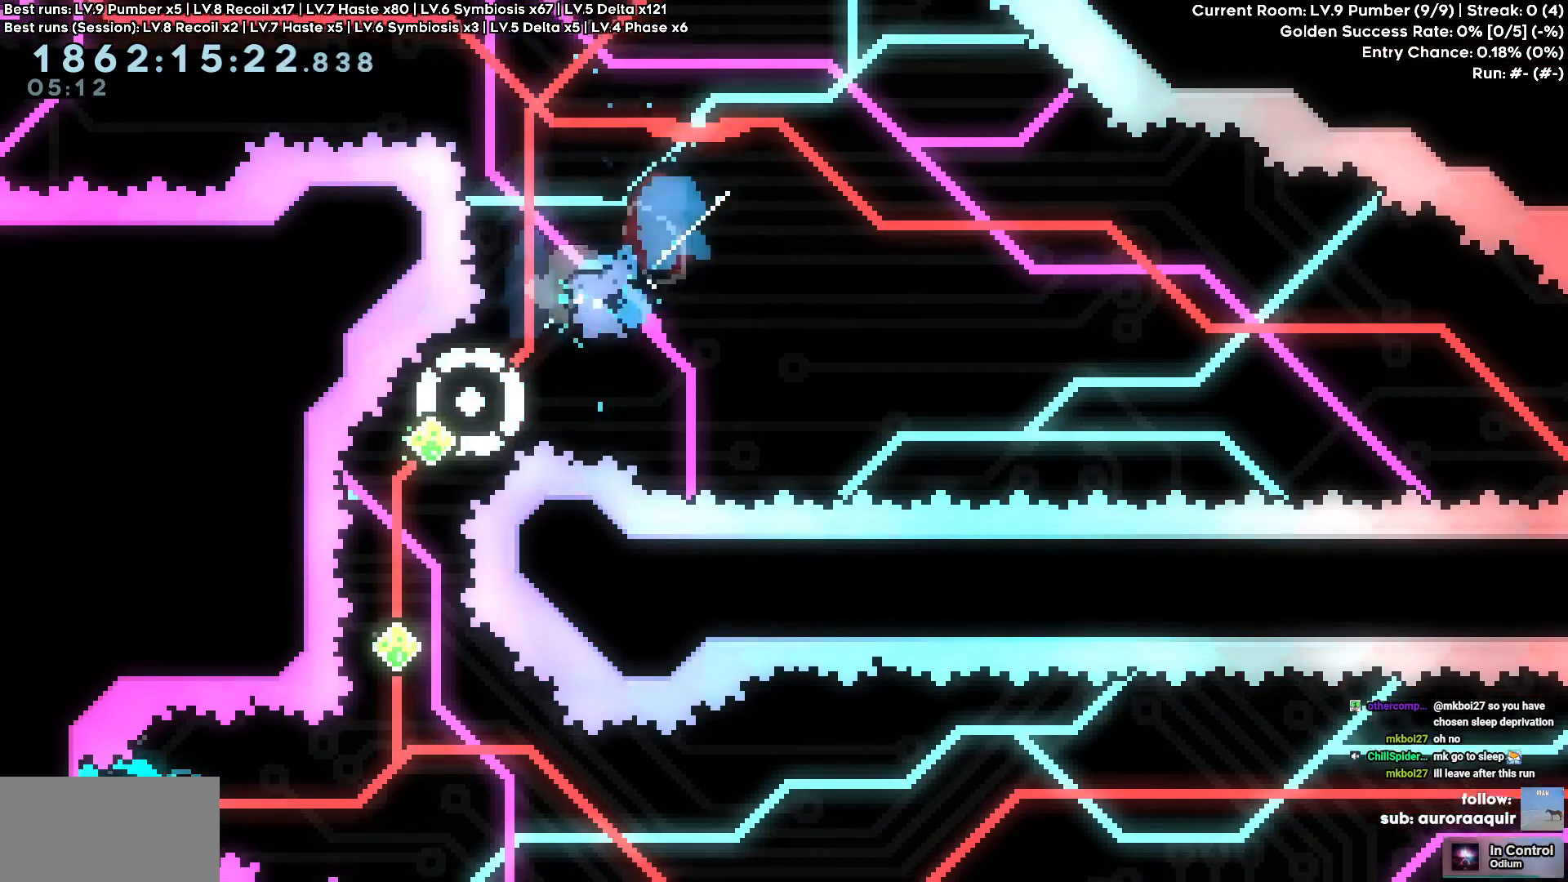
{"keys": ["w"], "events": [[50, "s", "up"], [283, "a", "up"], [283, "w", "down"]]}
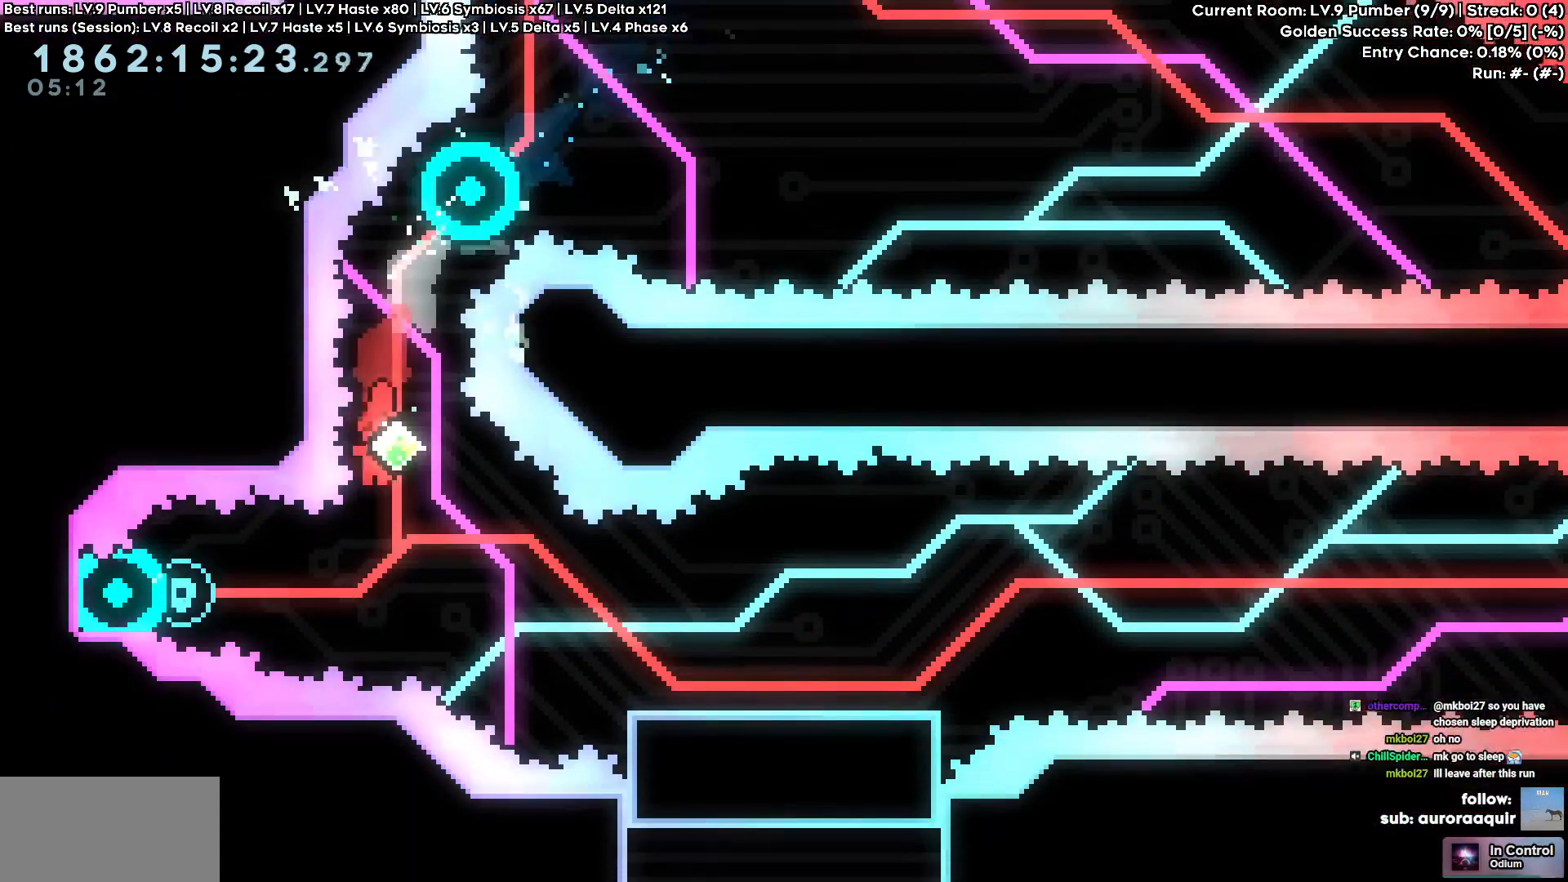
{"keys": [], "events": [[500, "w", "up"]]}
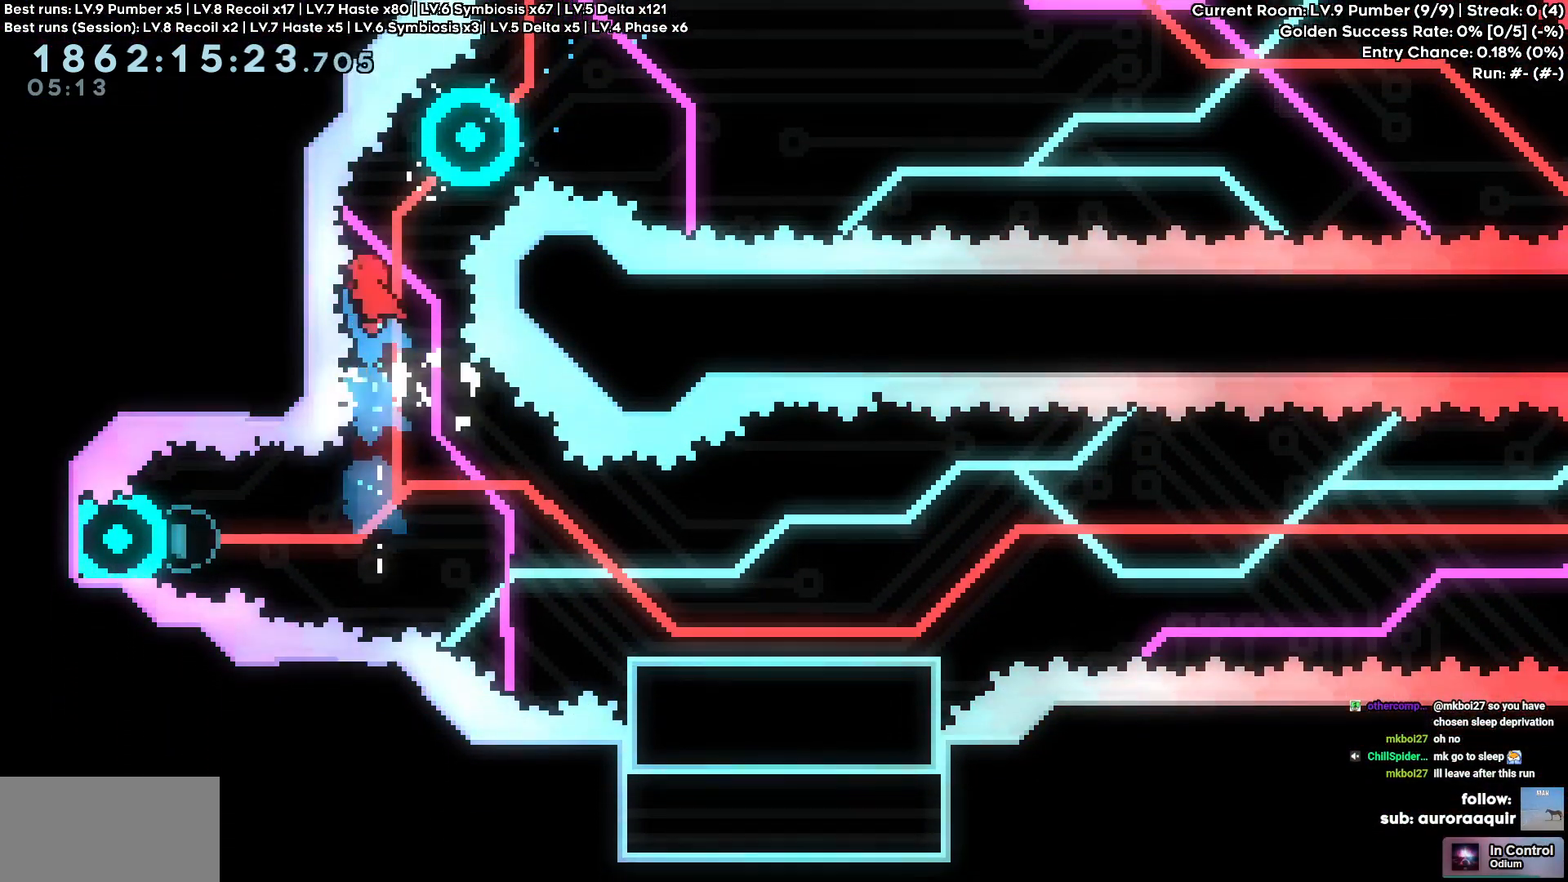
{"keys": [], "events": []}
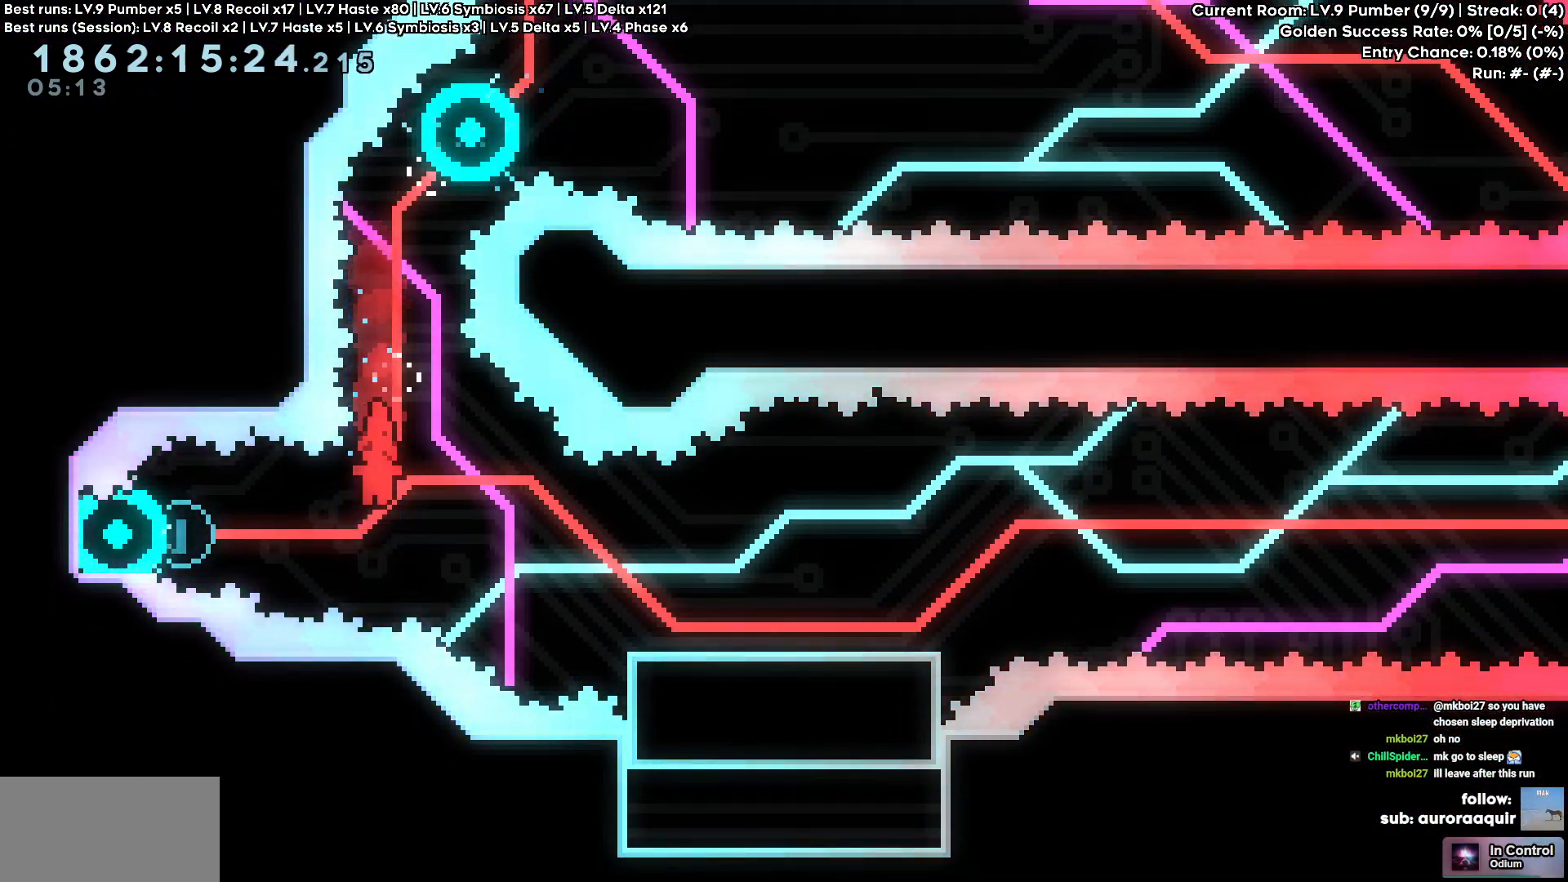
{"keys": ["d"], "events": [[100, "a", "down"], [283, "a", "up"], [283, "d", "down"]]}
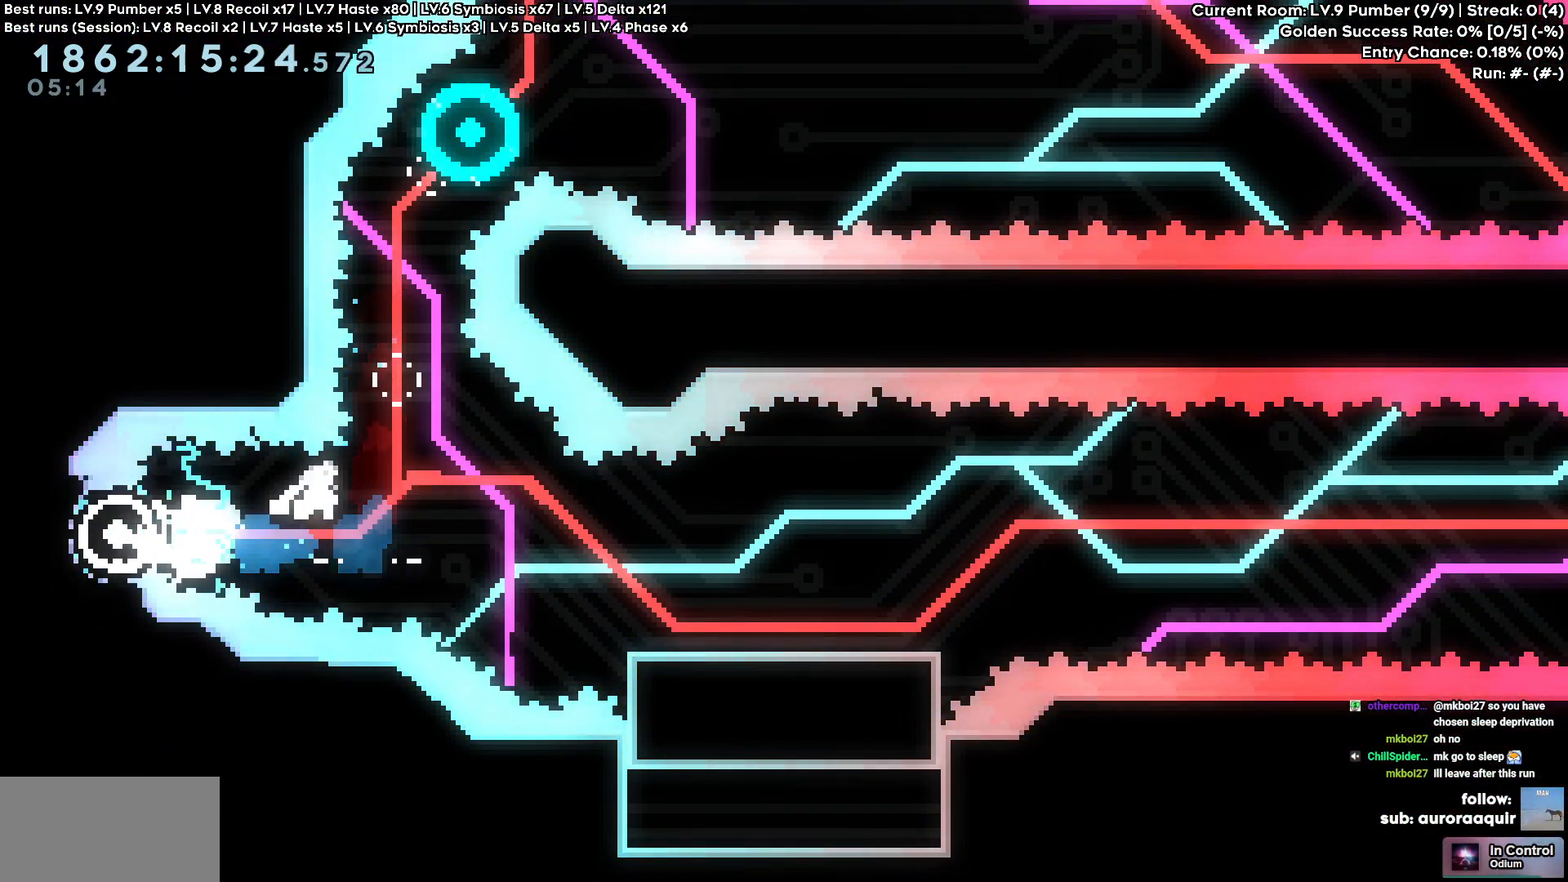
{"keys": ["d"], "events": [[16, "s", "down"], [300, "s", "up"]]}
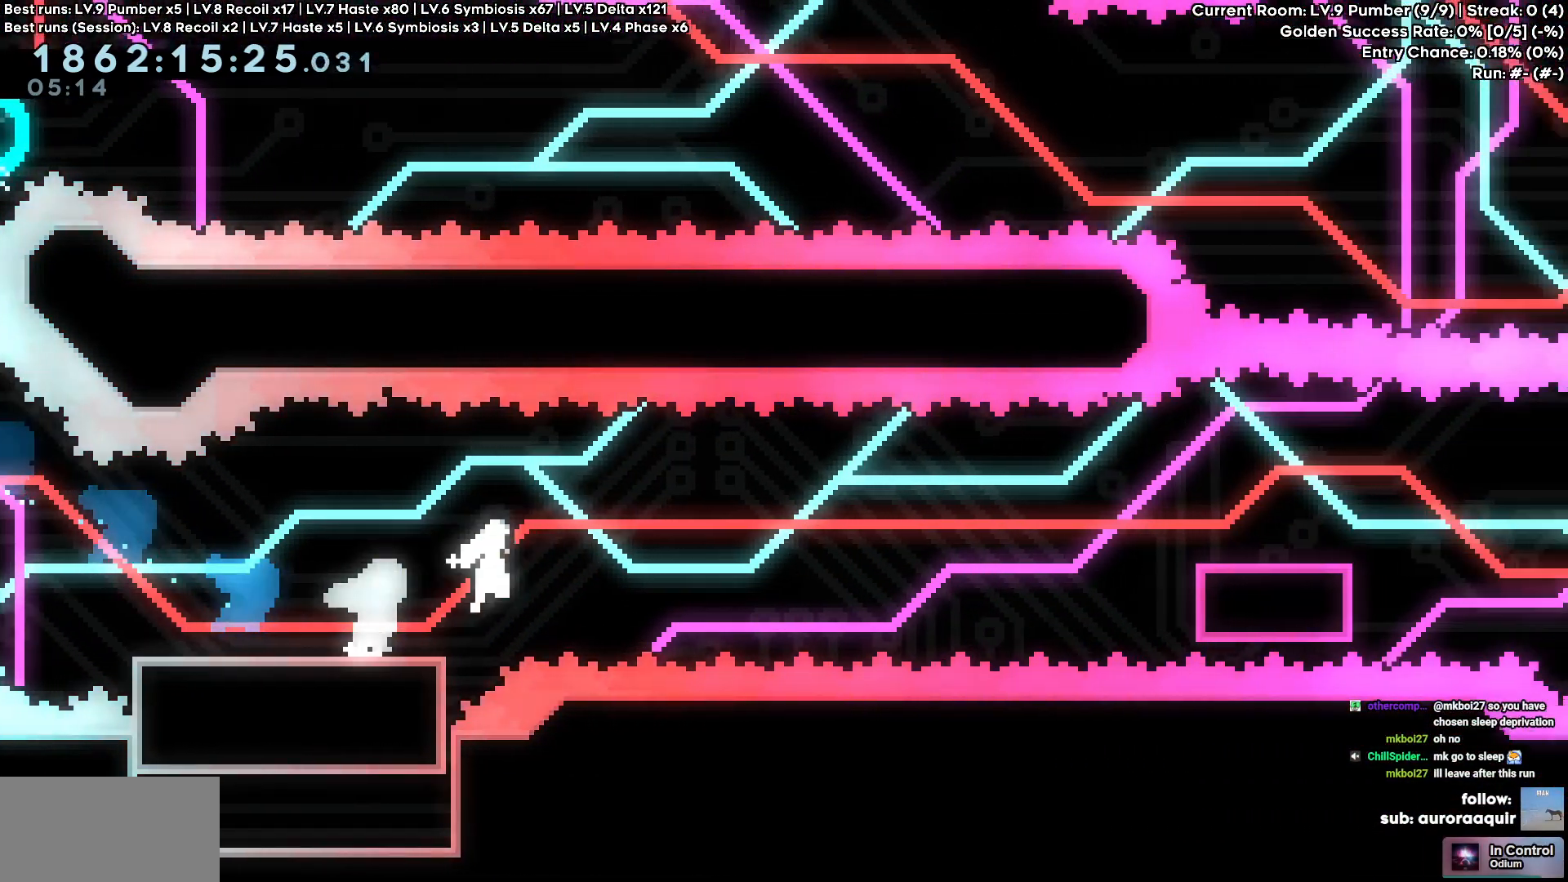
{"keys": ["d"], "events": []}
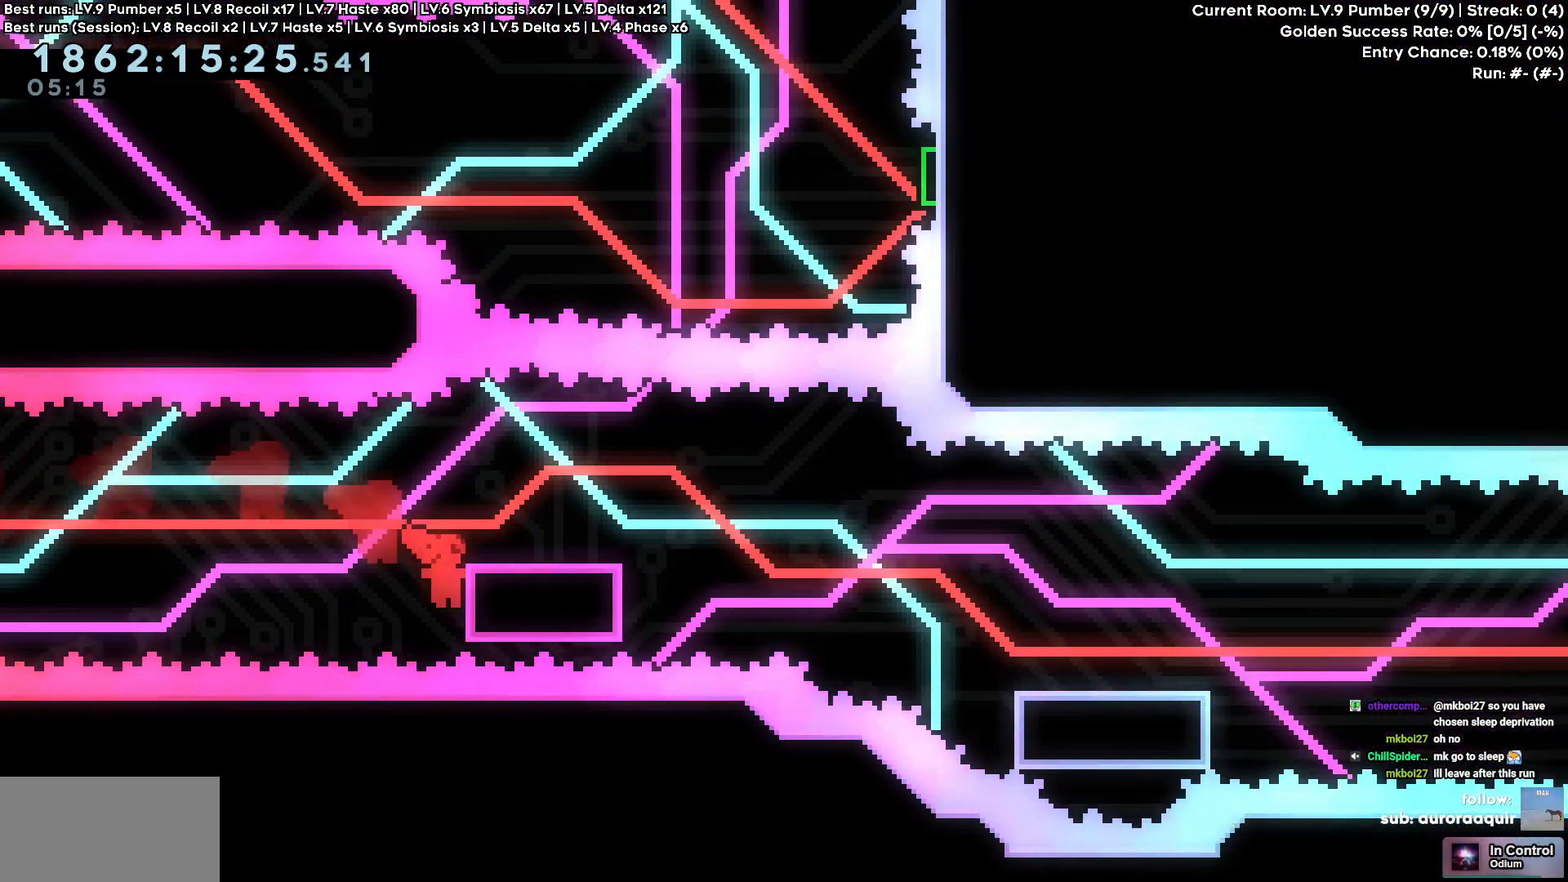
{"keys": ["d"], "events": [[16, "d", "up"], [383, "d", "down"]]}
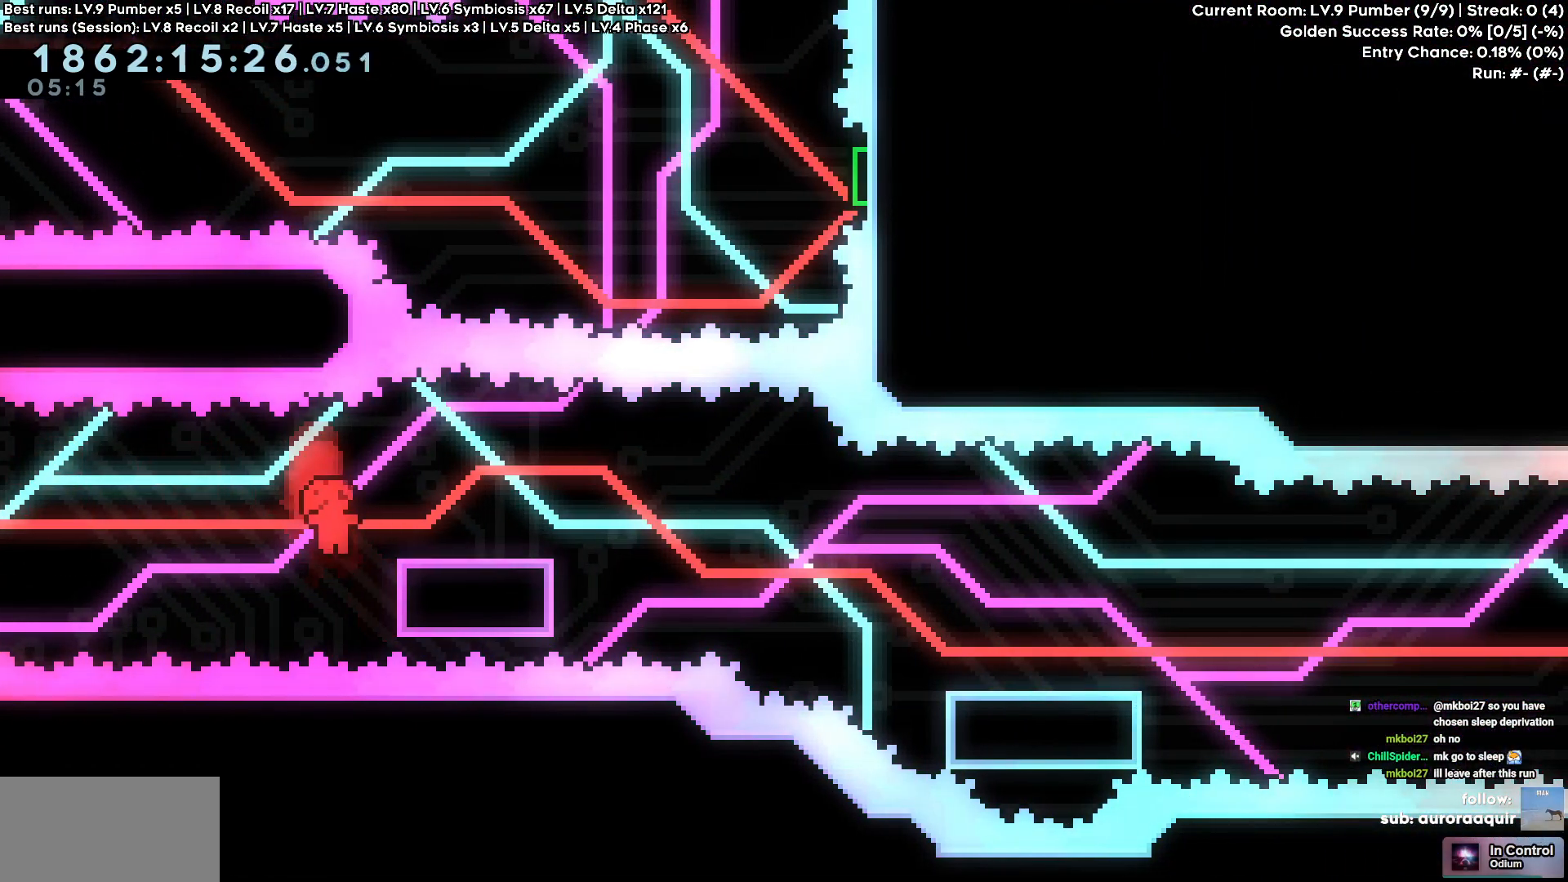
{"keys": ["d"], "events": [[66, "d", "up"], [500, "d", "down"]]}
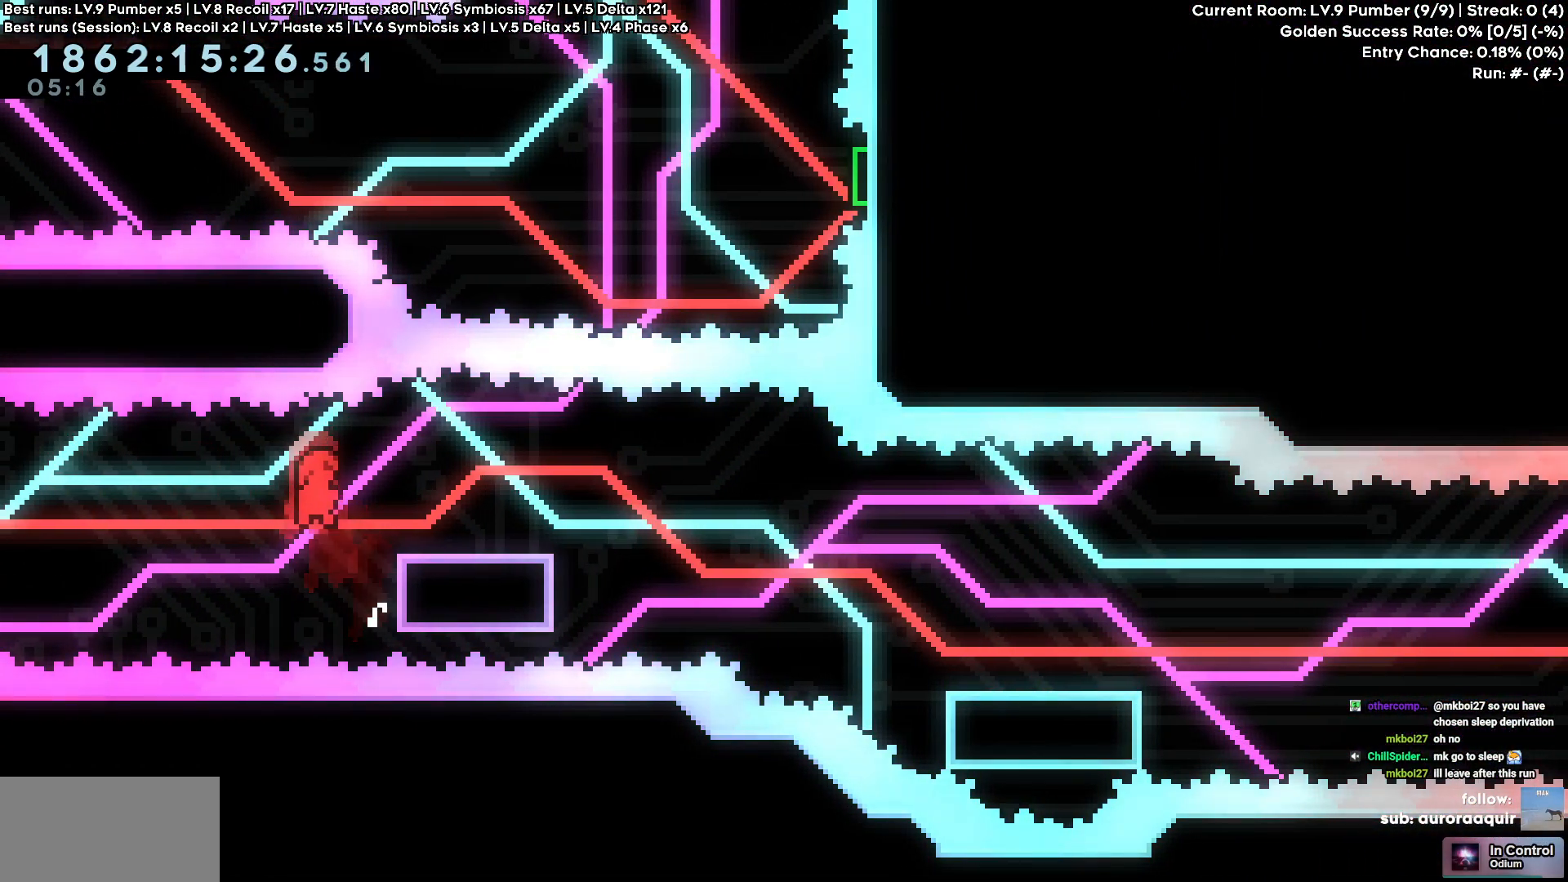
{"keys": [], "events": [[183, "d", "up"]]}
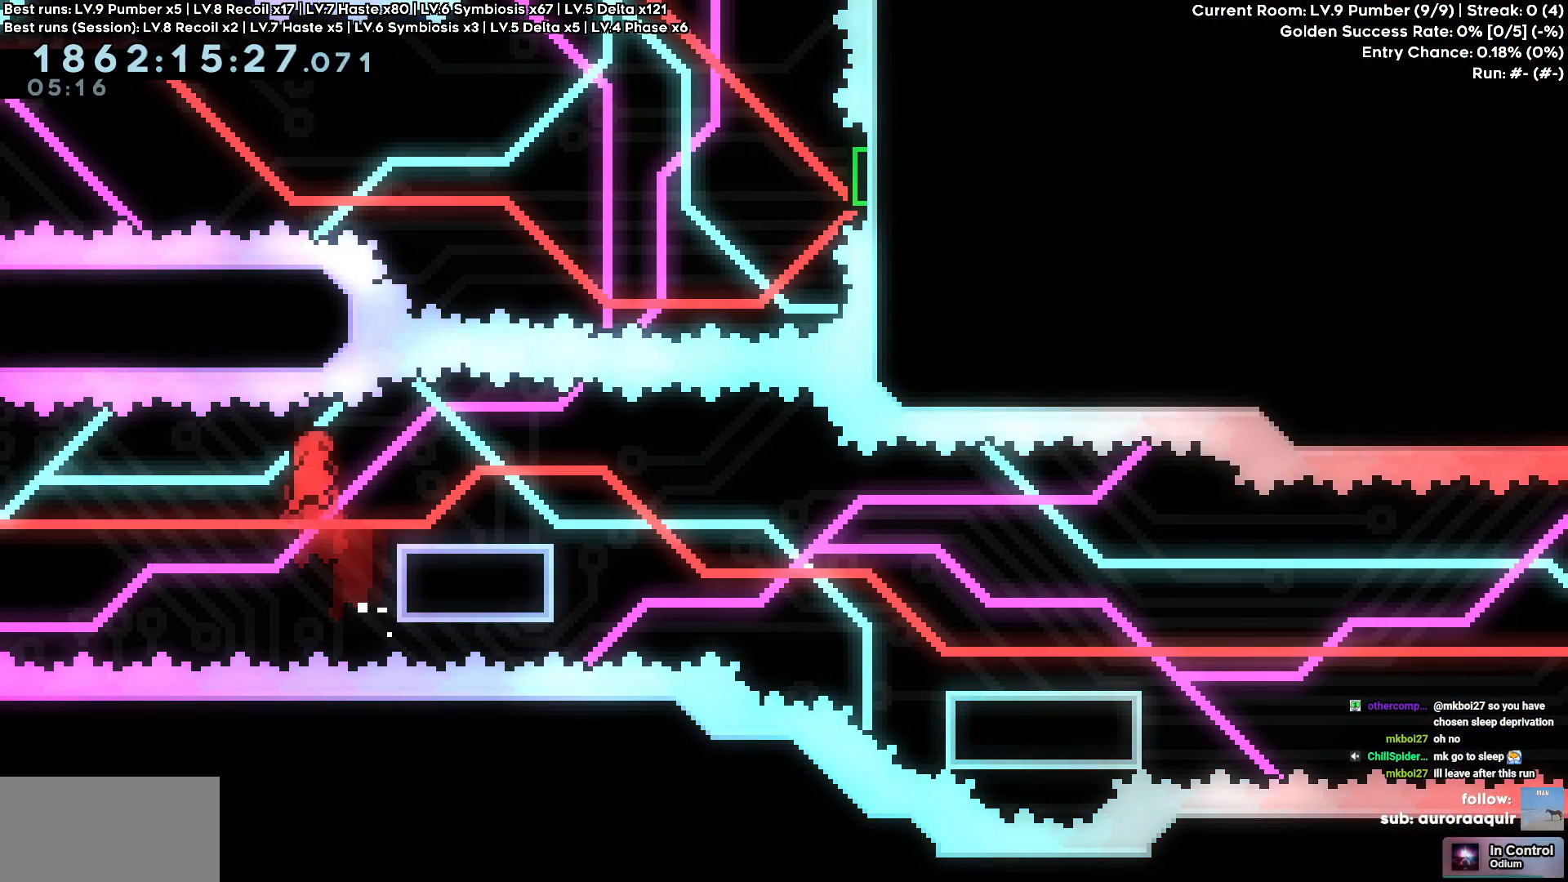
{"keys": ["d", "s"], "events": [[50, "d", "down"], [333, "s", "down"]]}
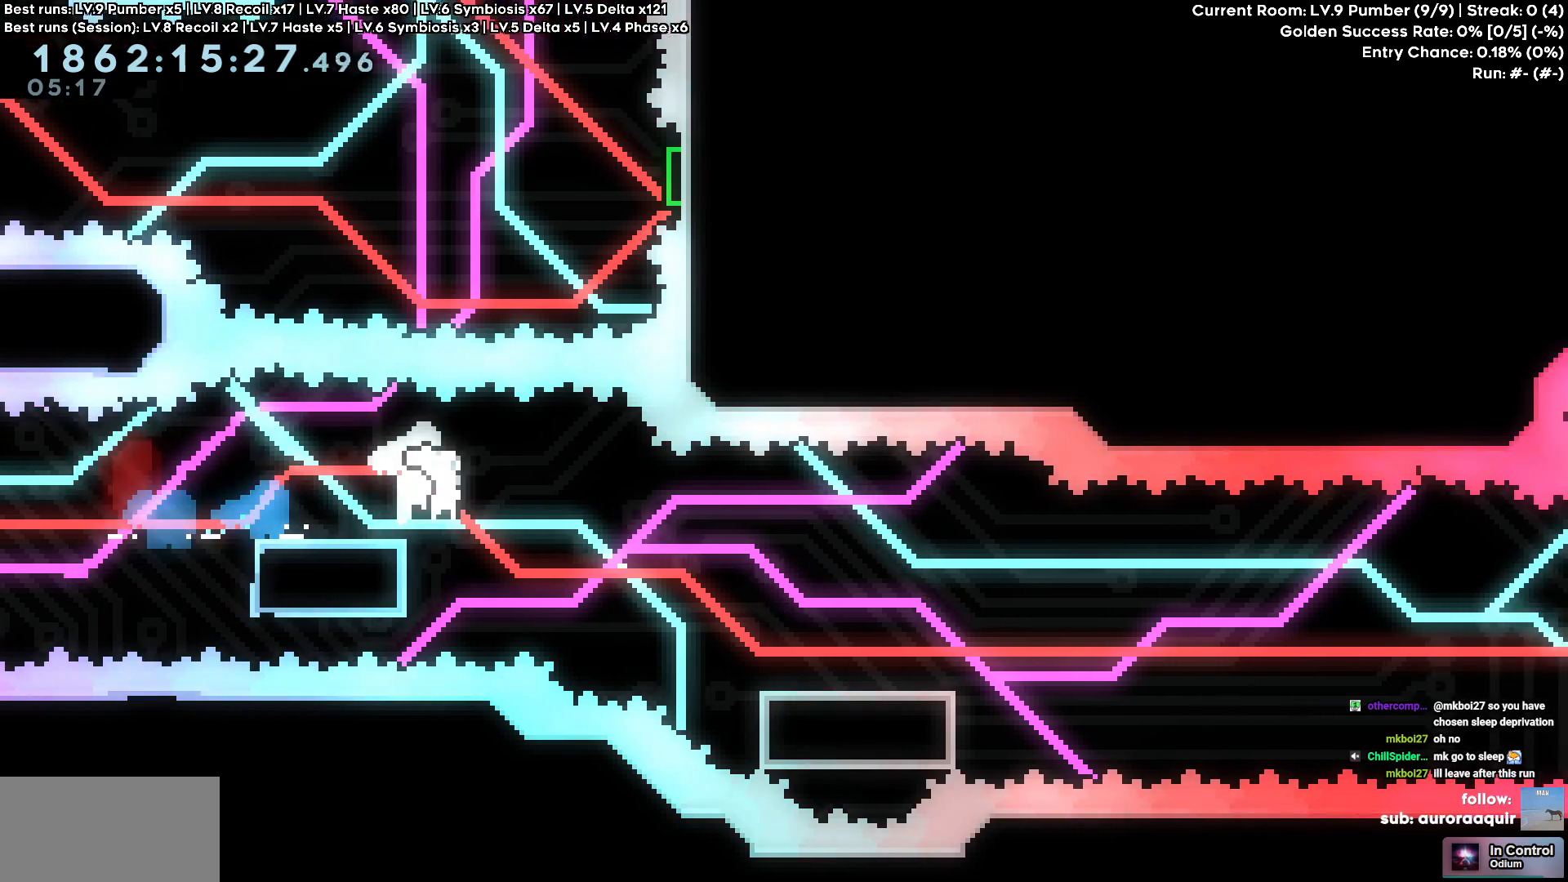
{"keys": ["d"], "events": [[250, "s", "up"]]}
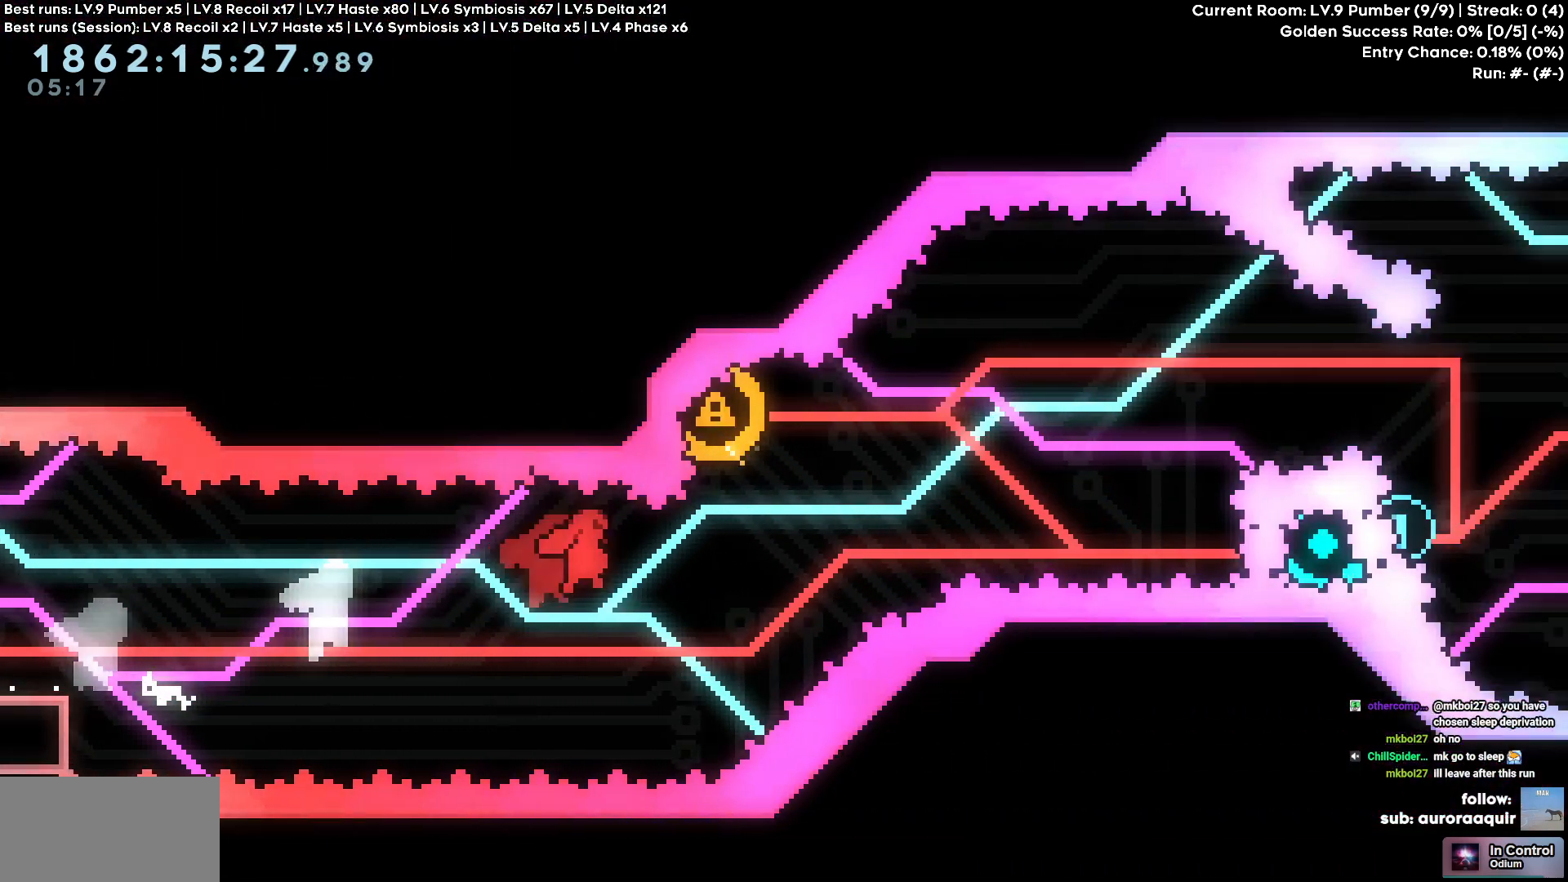
{"keys": ["a"], "events": [[416, "a", "down"], [416, "d", "up"]]}
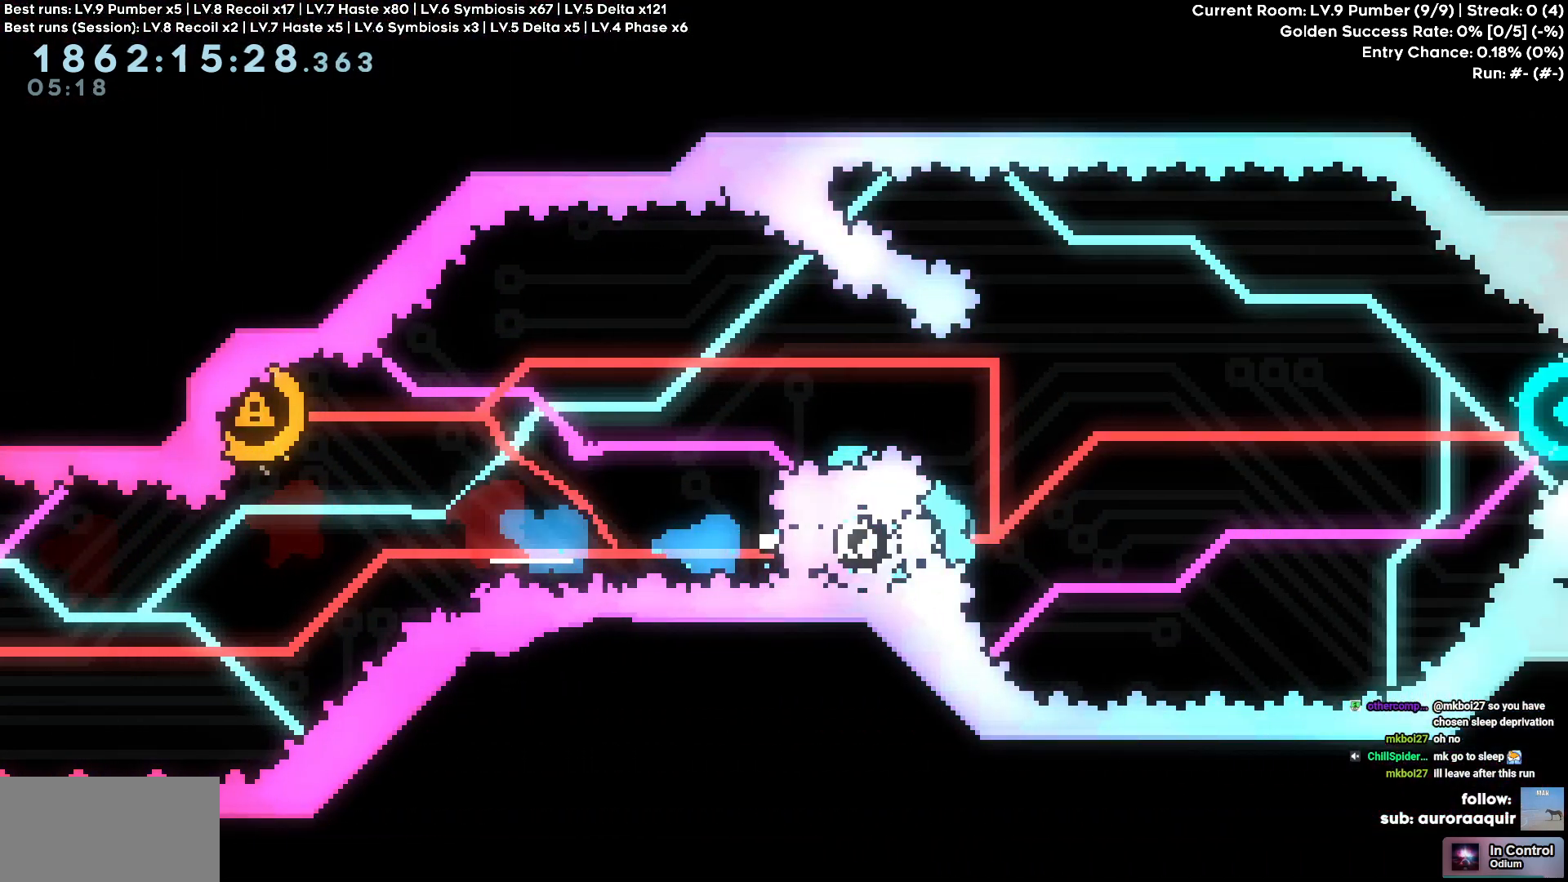
{"keys": [], "events": [[283, "a", "up"]]}
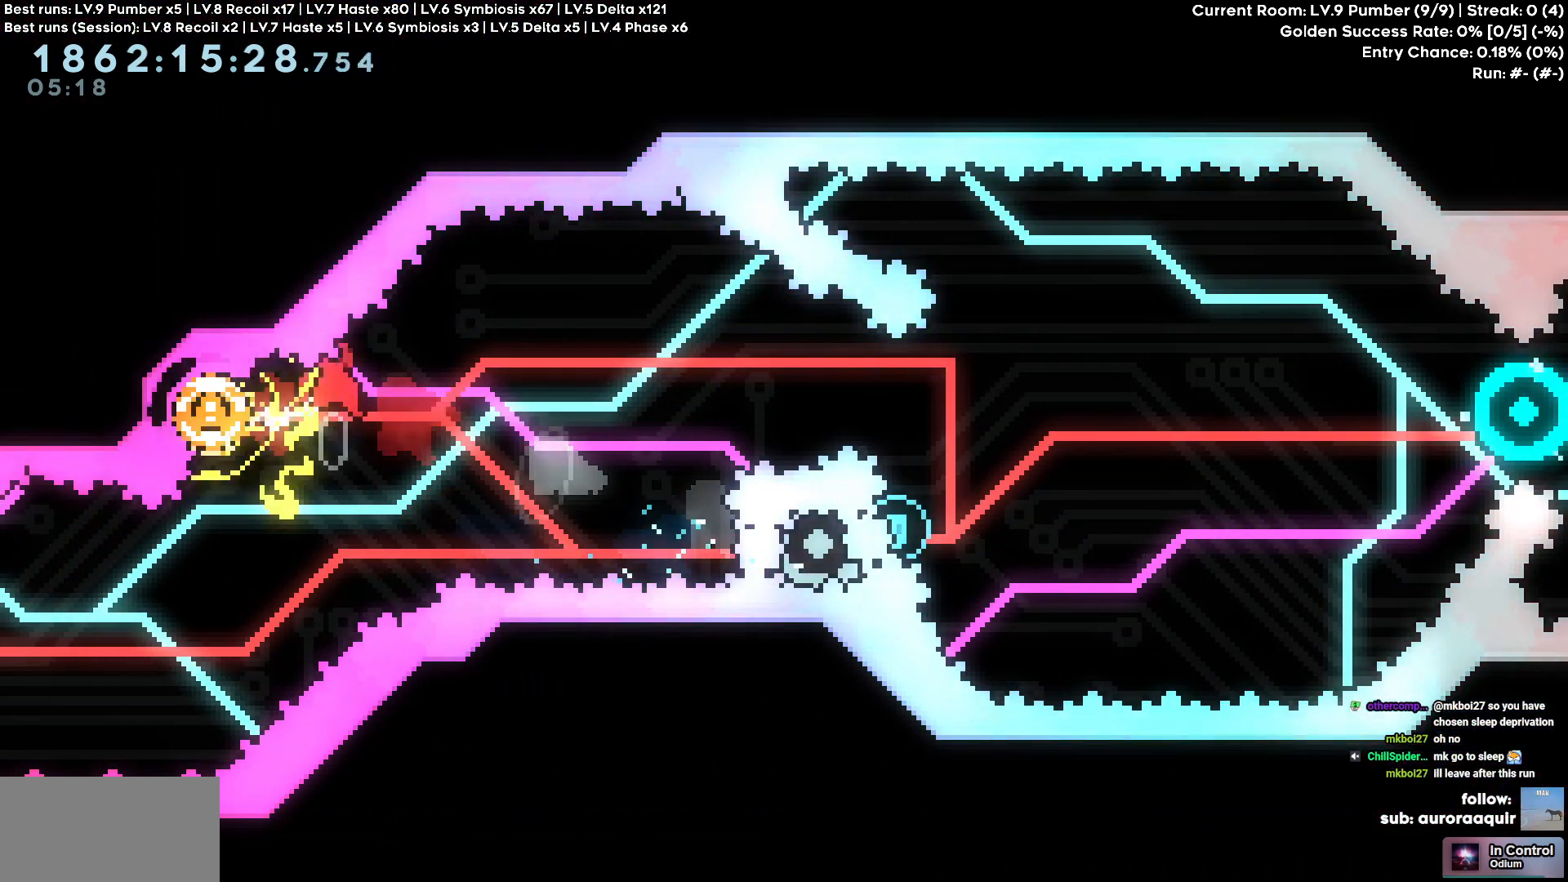
{"keys": ["d"], "events": [[216, "d", "down"]]}
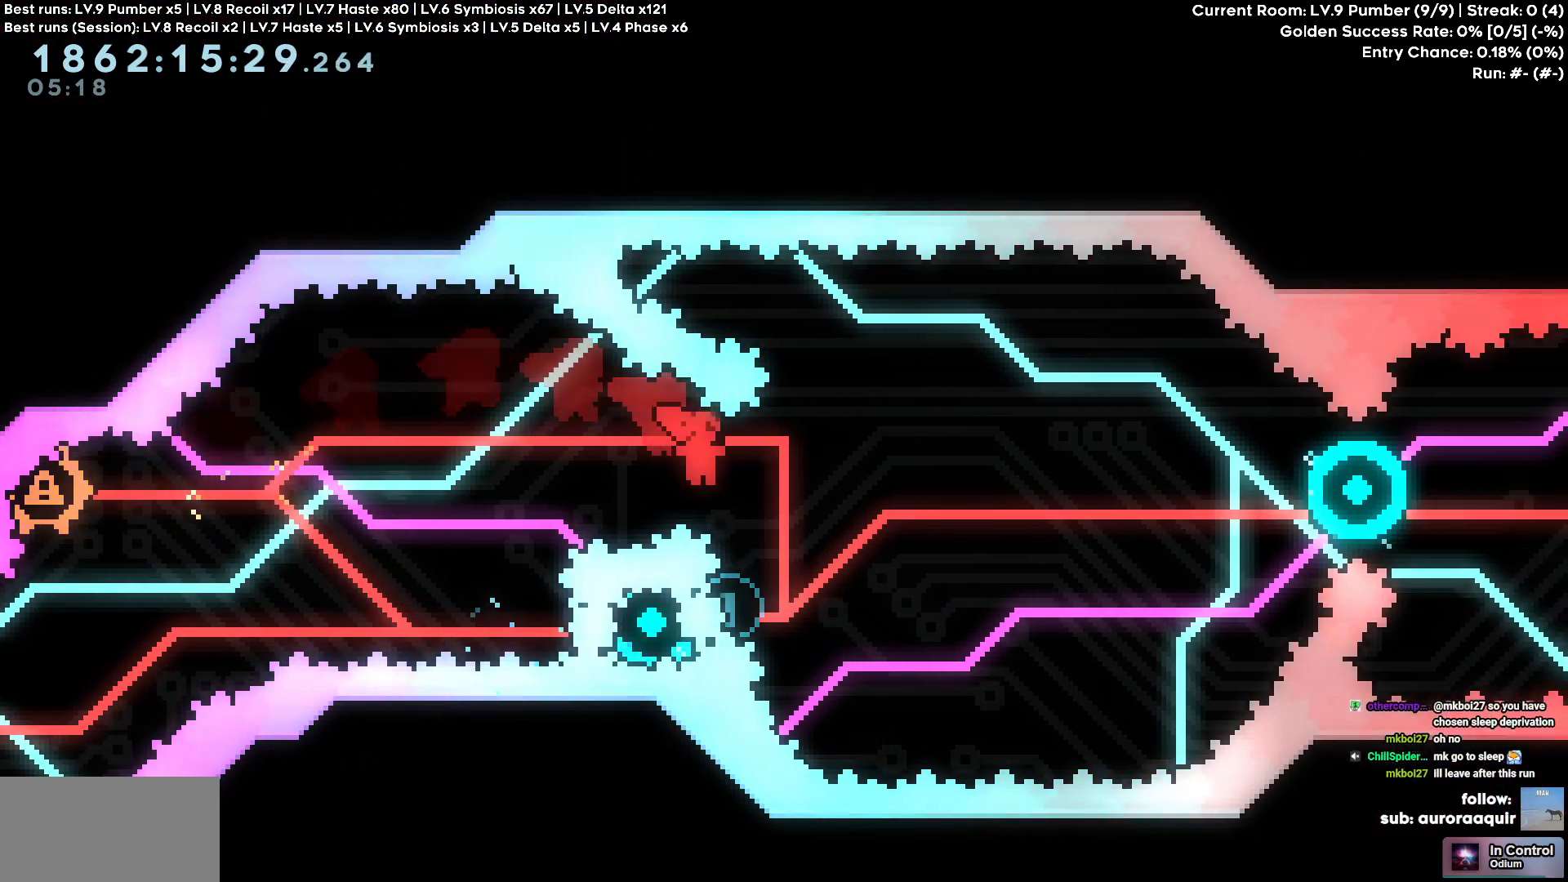
{"keys": ["a"], "events": [[83, "d", "up"], [183, "a", "down"]]}
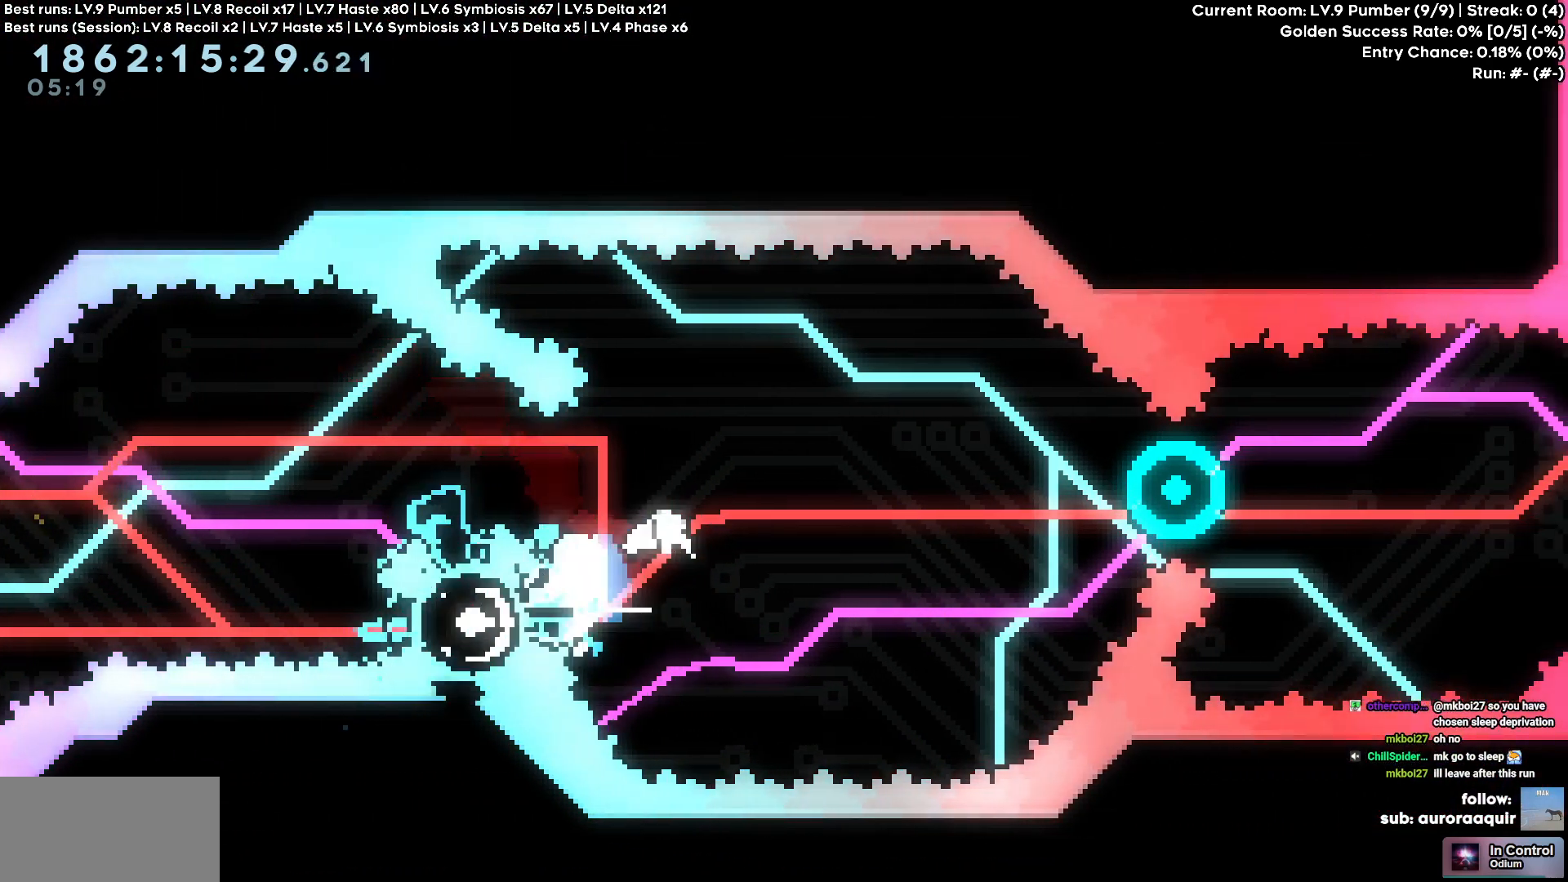
{"keys": ["d"], "events": [[16, "a", "up"], [433, "d", "down"]]}
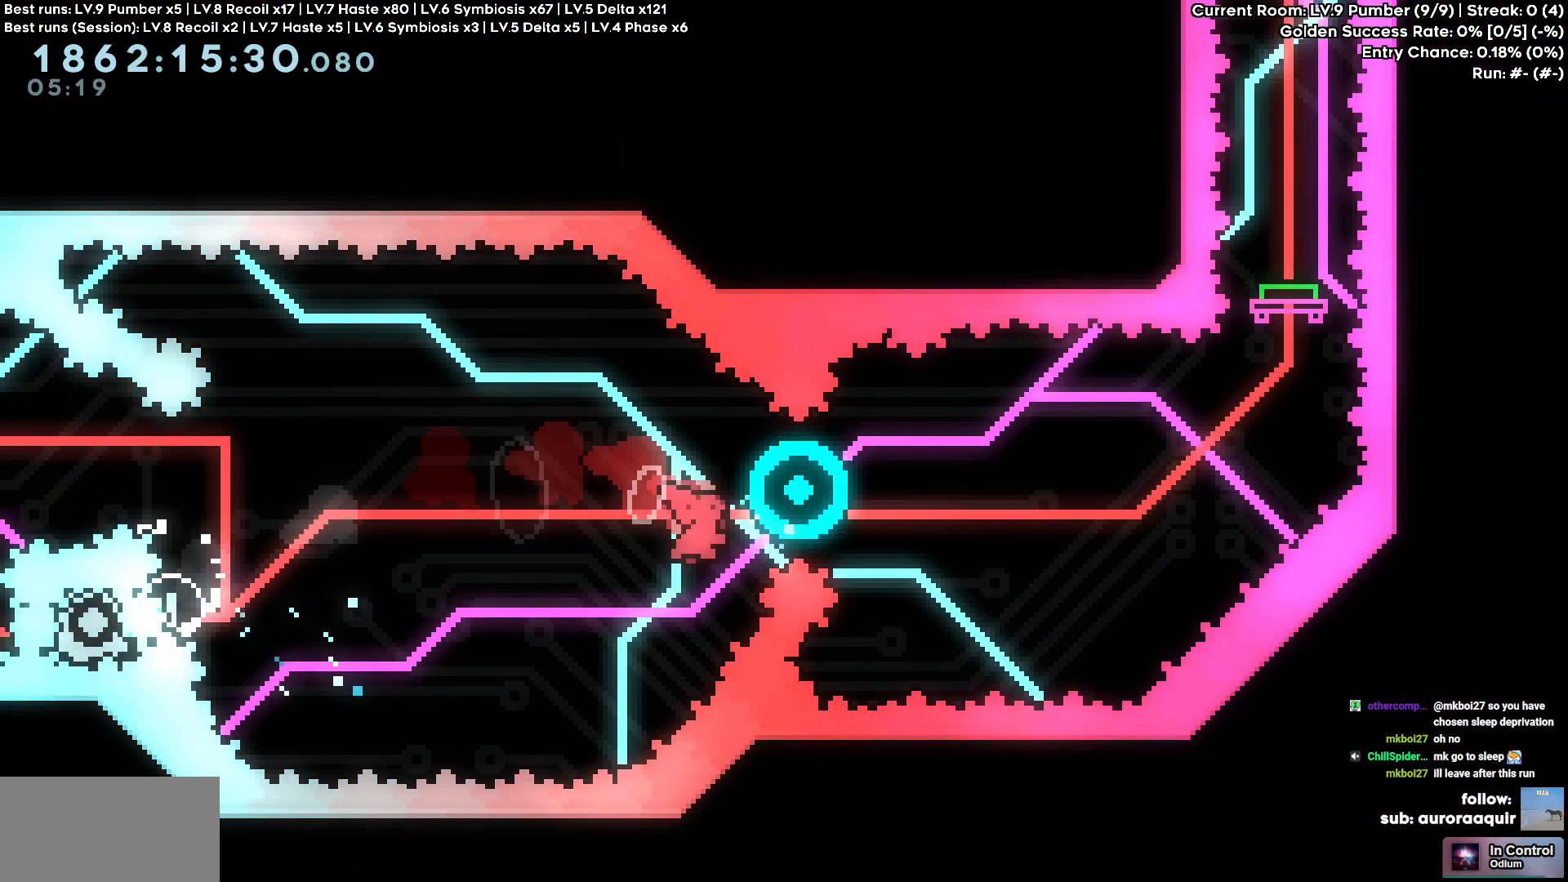
{"keys": ["d"], "events": []}
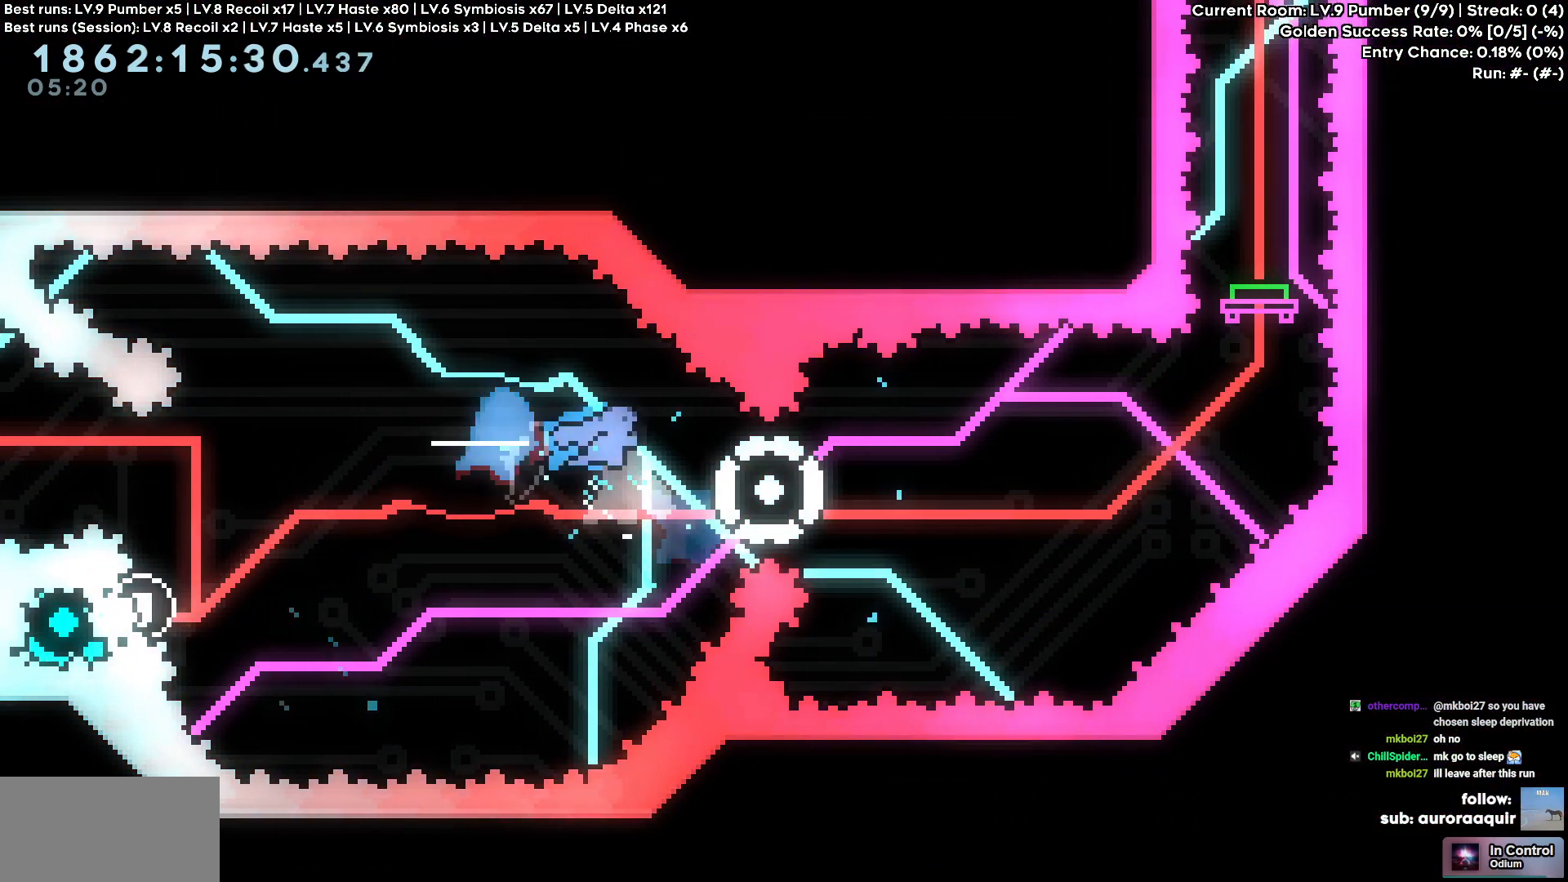
{"keys": [], "events": [[233, "d", "up"]]}
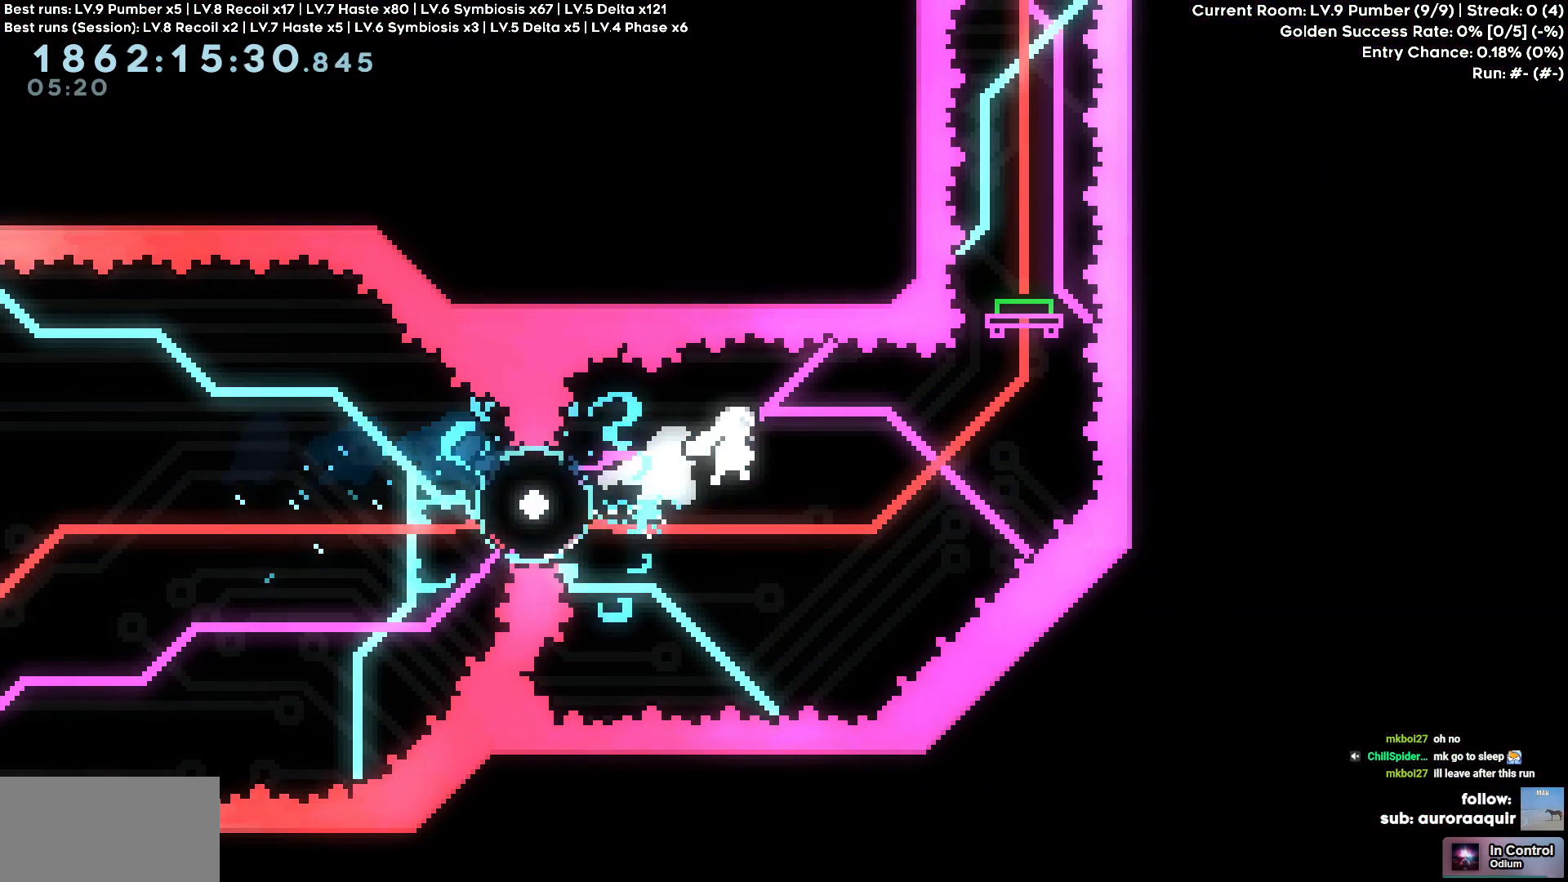
{"keys": ["w"], "events": [[250, "w", "down"]]}
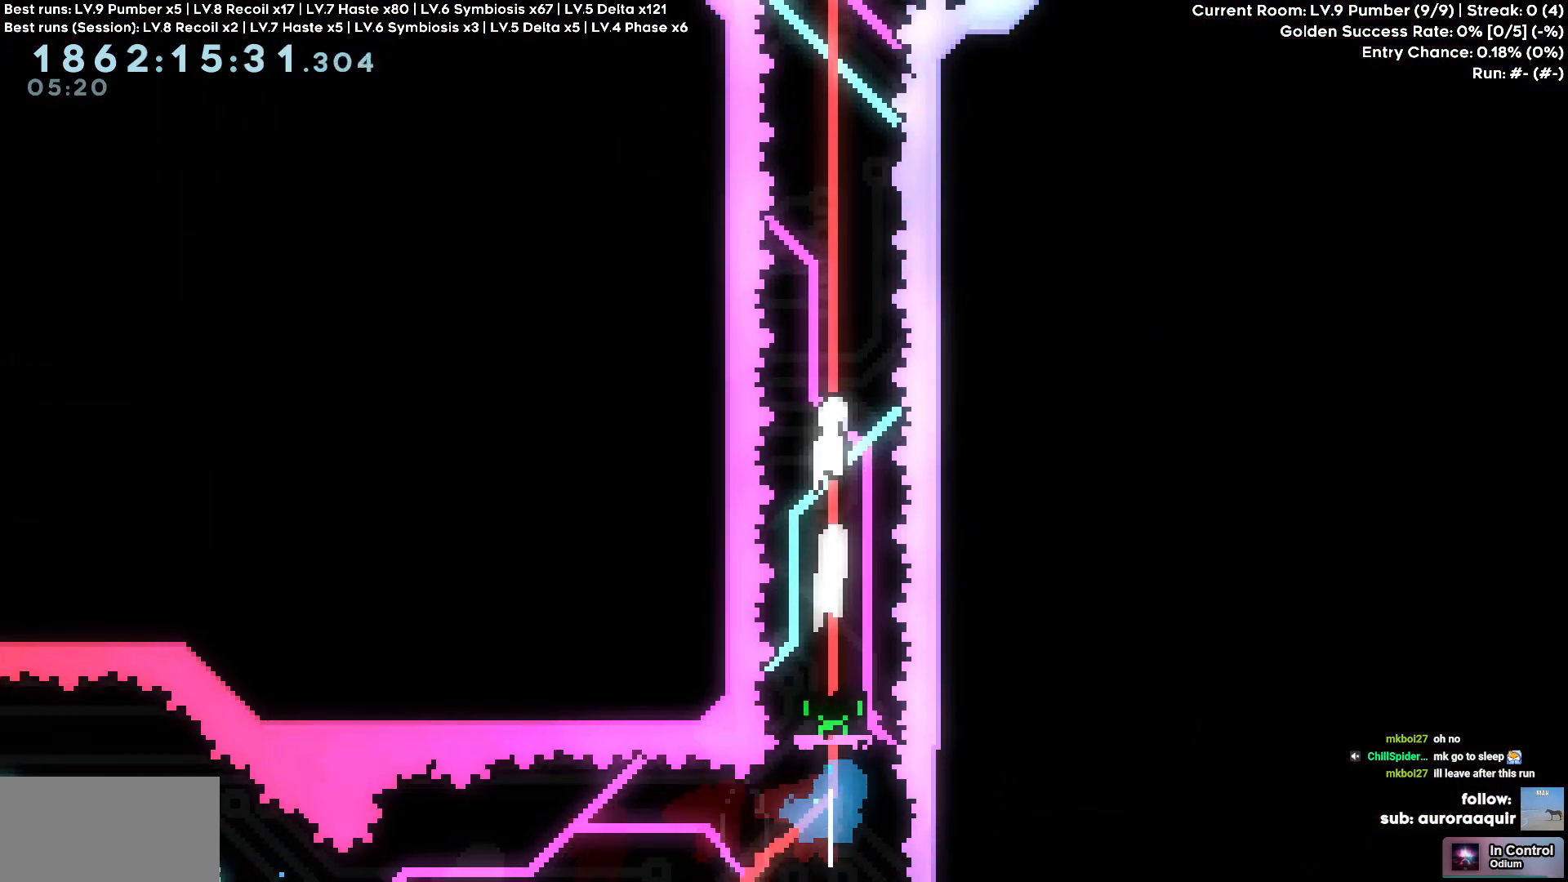
{"keys": ["d"], "events": [[66, "w", "up"], [300, "d", "down"]]}
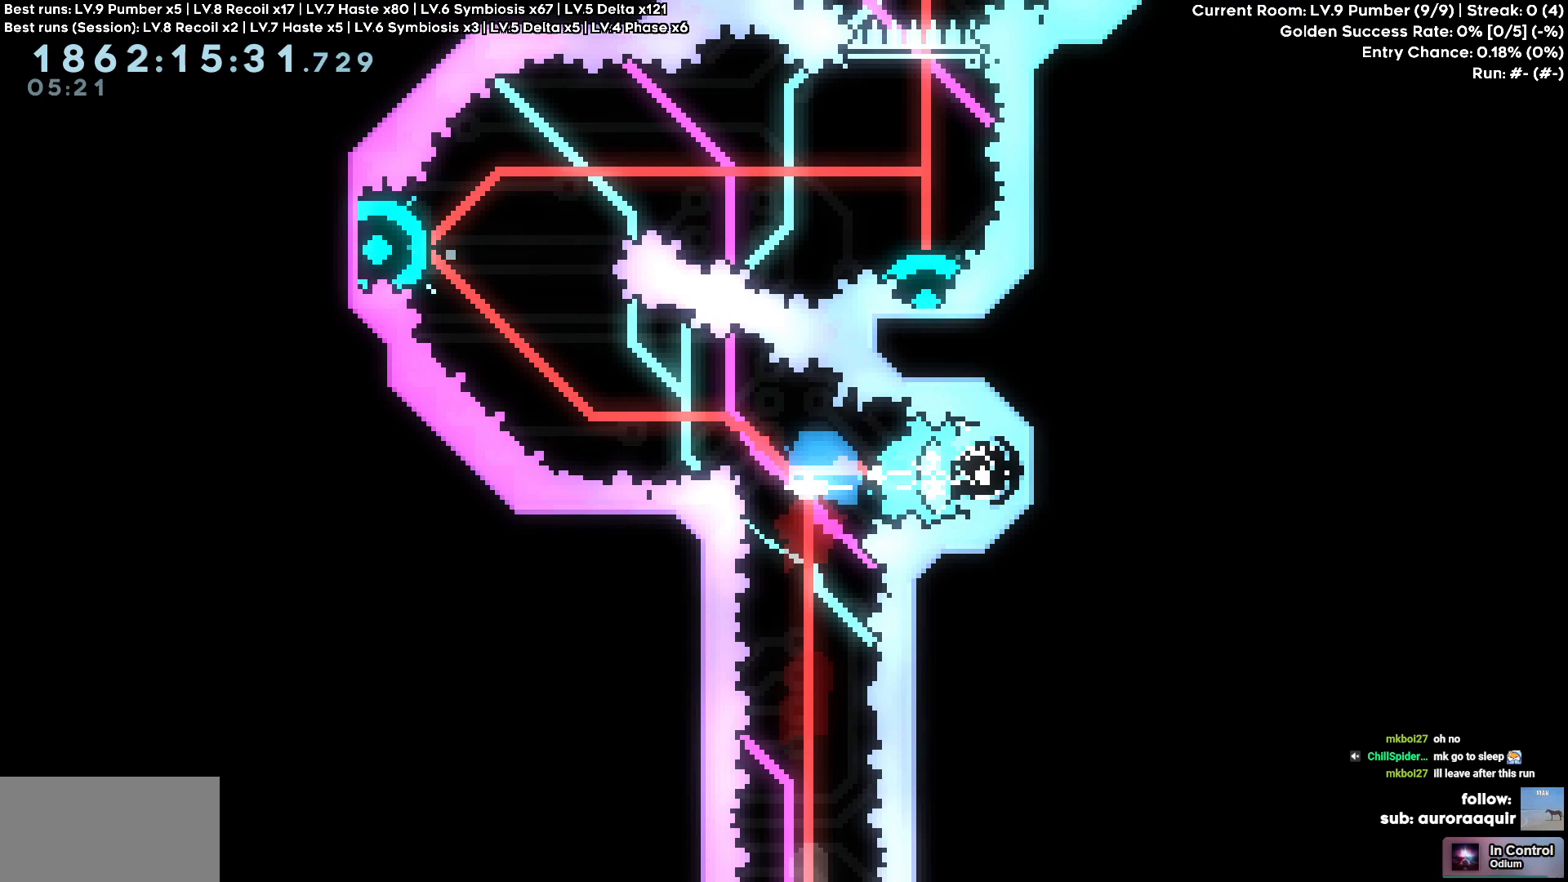
{"keys": ["a", "w"], "events": [[133, "d", "up"], [266, "a", "down"], [316, "w", "down"]]}